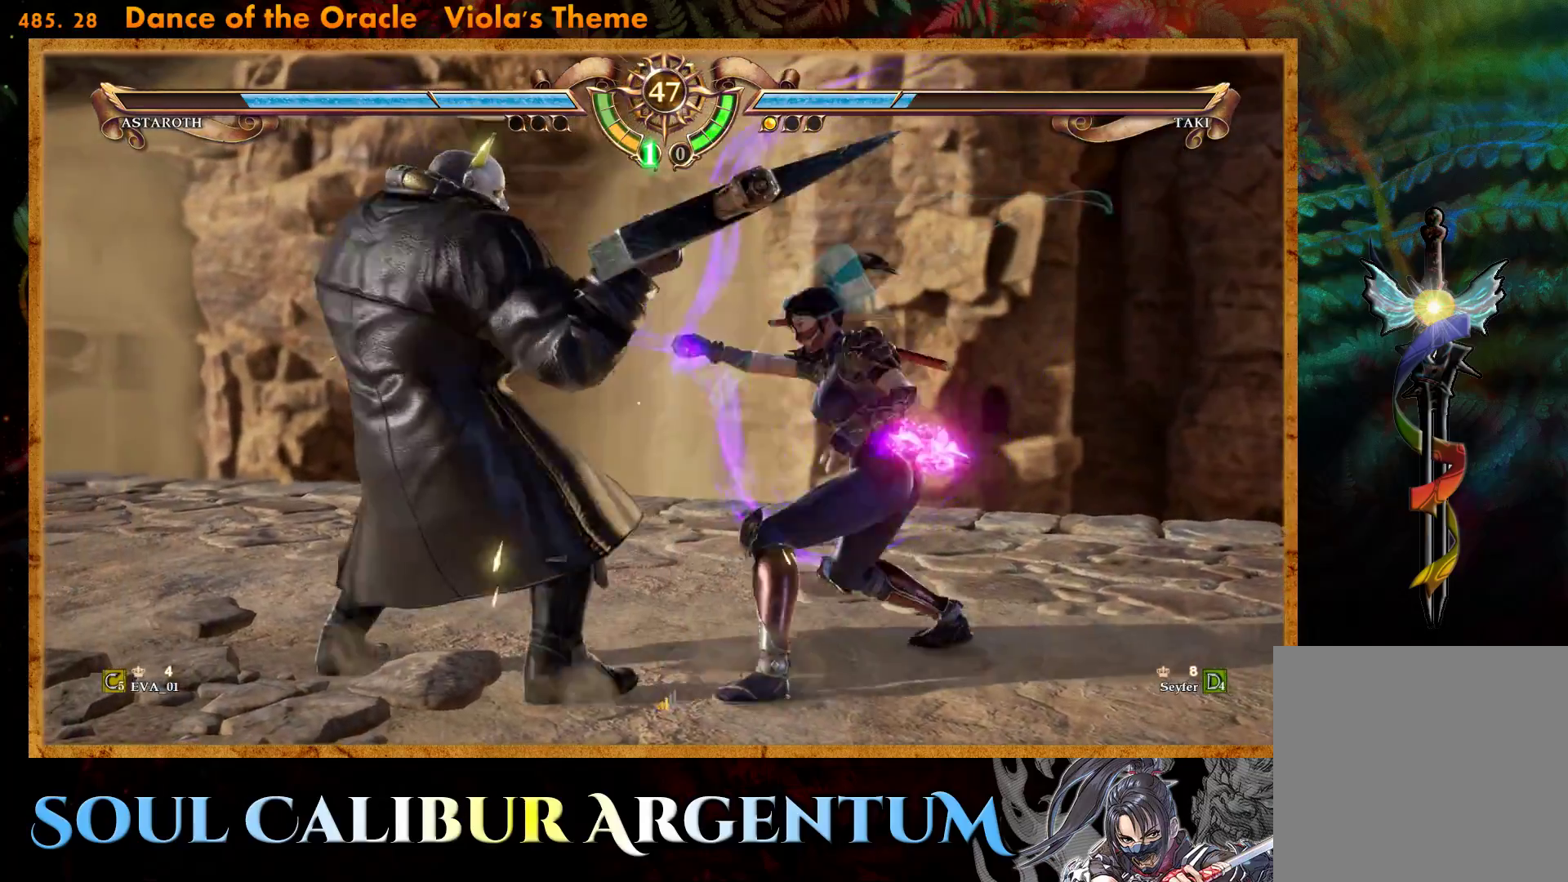
Gameplay with a controller (PlayStation layout); each line is a JSON object with the inputs held at the frame after it. "events" lists button and stick changes between this image and that frame as [ms after this image, input, new state], when the widget could be followed in between. Not read: L3 R3 left_stick.
{"buttons": [], "right_stick": "center", "events": []}
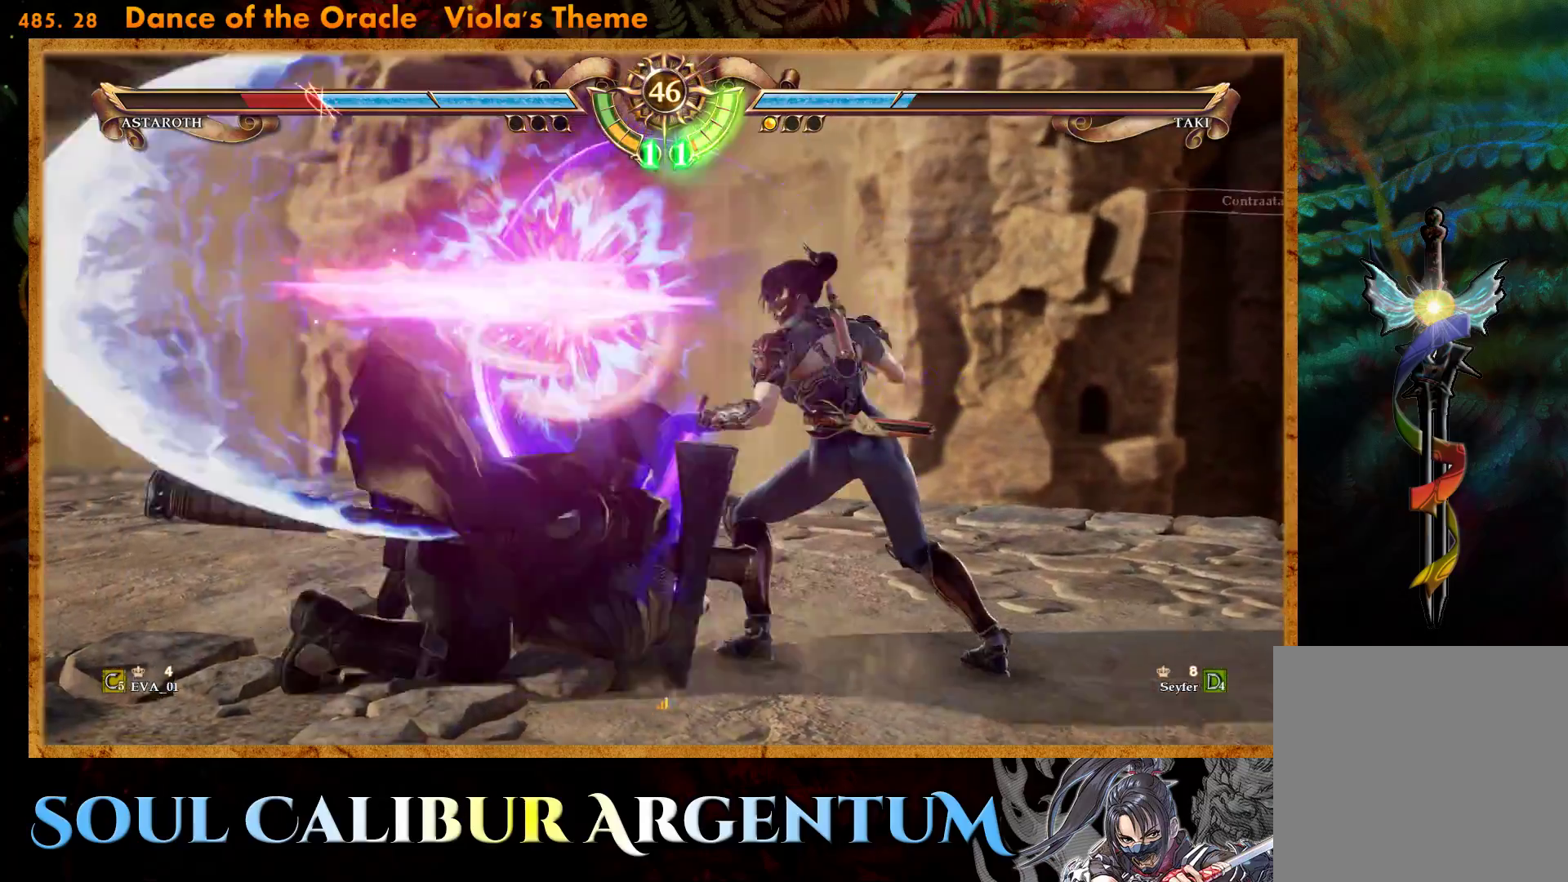
{"buttons": ["DPAD_DOWN", "DPAD_LEFT"], "right_stick": "center", "events": [[167, "DPAD_LEFT", "down"], [183, "DPAD_DOWN", "down"], [217, "TRIANGLE", "down"], [317, "TRIANGLE", "up"], [367, "TRIANGLE", "down"], [483, "TRIANGLE", "up"]]}
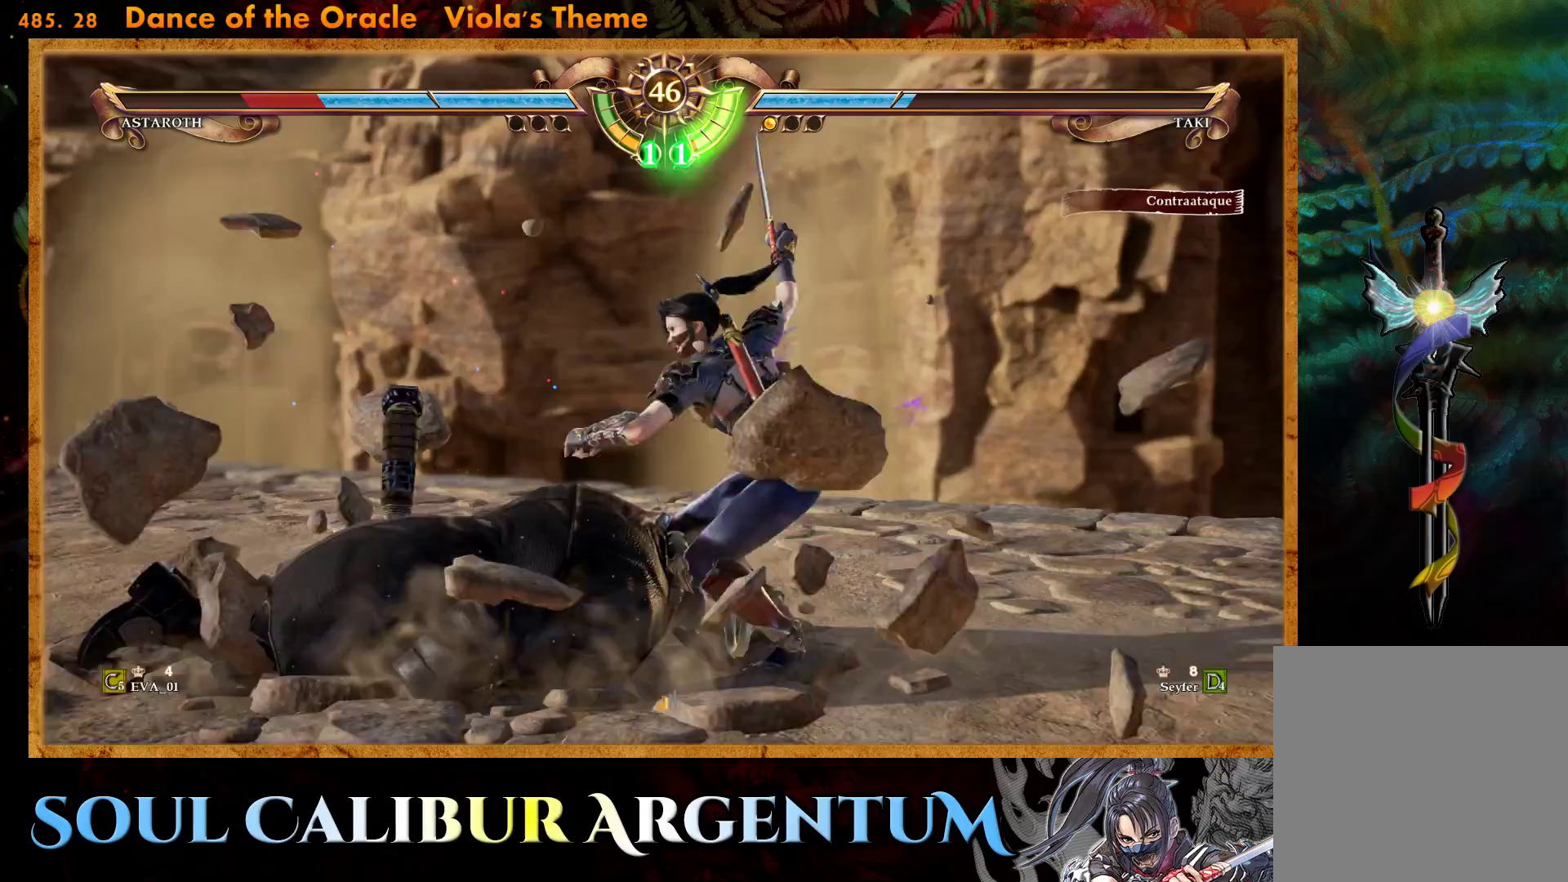
{"buttons": [], "right_stick": "center", "events": [[100, "DPAD_DOWN", "up"], [150, "DPAD_LEFT", "up"]]}
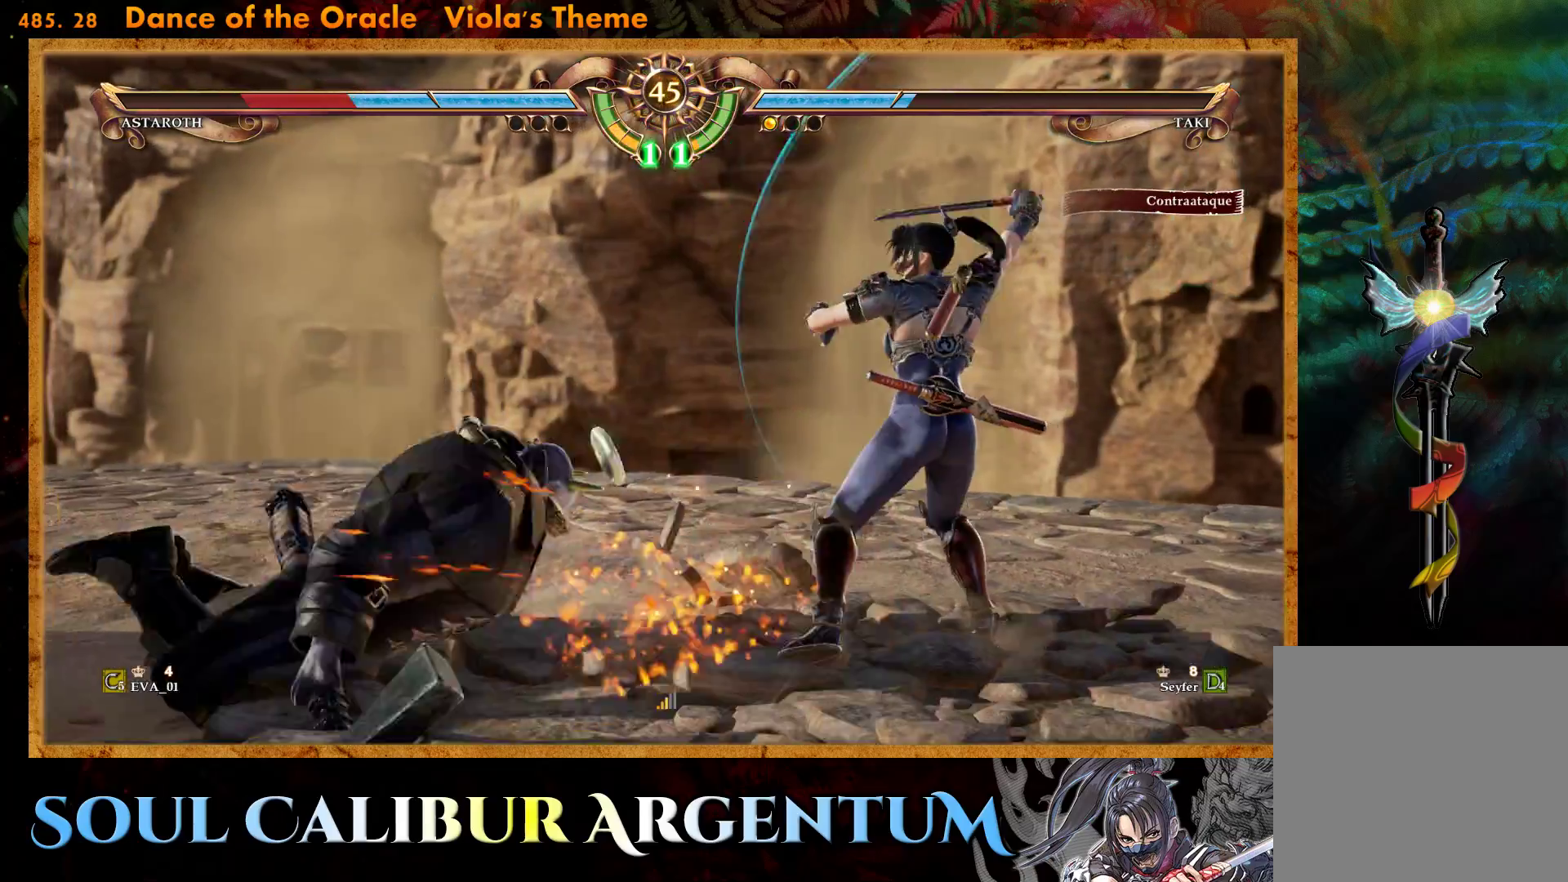
{"buttons": ["R2"], "right_stick": "center", "events": [[50, "DPAD_LEFT", "down"], [67, "DPAD_DOWN", "down"], [100, "TRIANGLE", "down"], [183, "TRIANGLE", "up"], [267, "TRIANGLE", "down"], [350, "DPAD_DOWN", "up"], [383, "DPAD_LEFT", "up"], [400, "TRIANGLE", "up"], [467, "R2", "down"]]}
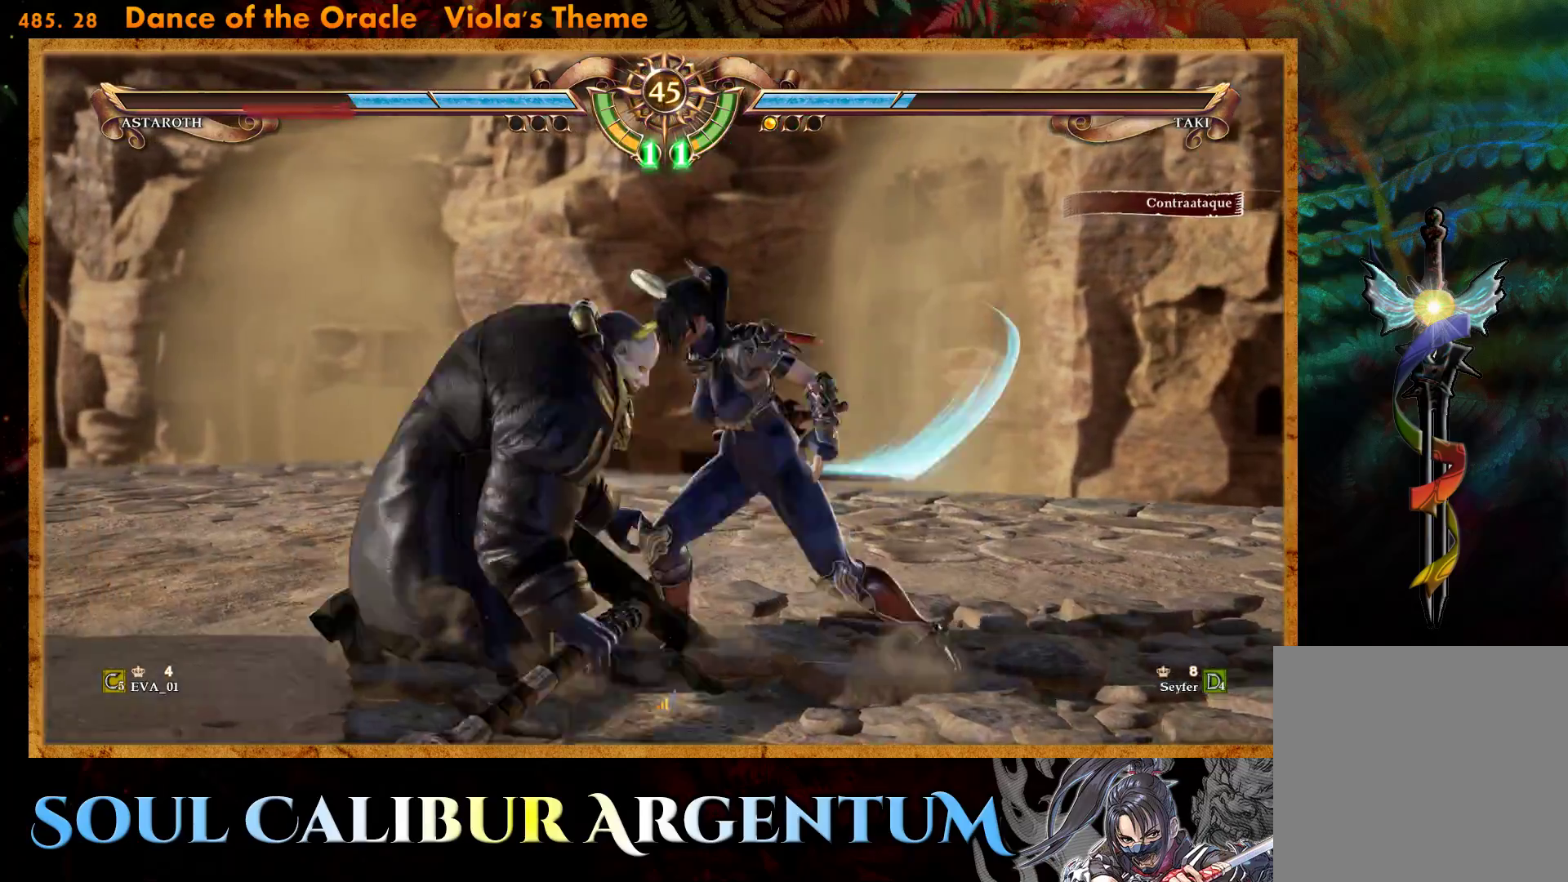
{"buttons": ["DPAD_RIGHT"], "right_stick": "center", "events": [[83, "R2", "up"], [200, "CIRCLE", "down"], [250, "CIRCLE", "up"], [350, "DPAD_RIGHT", "down"]]}
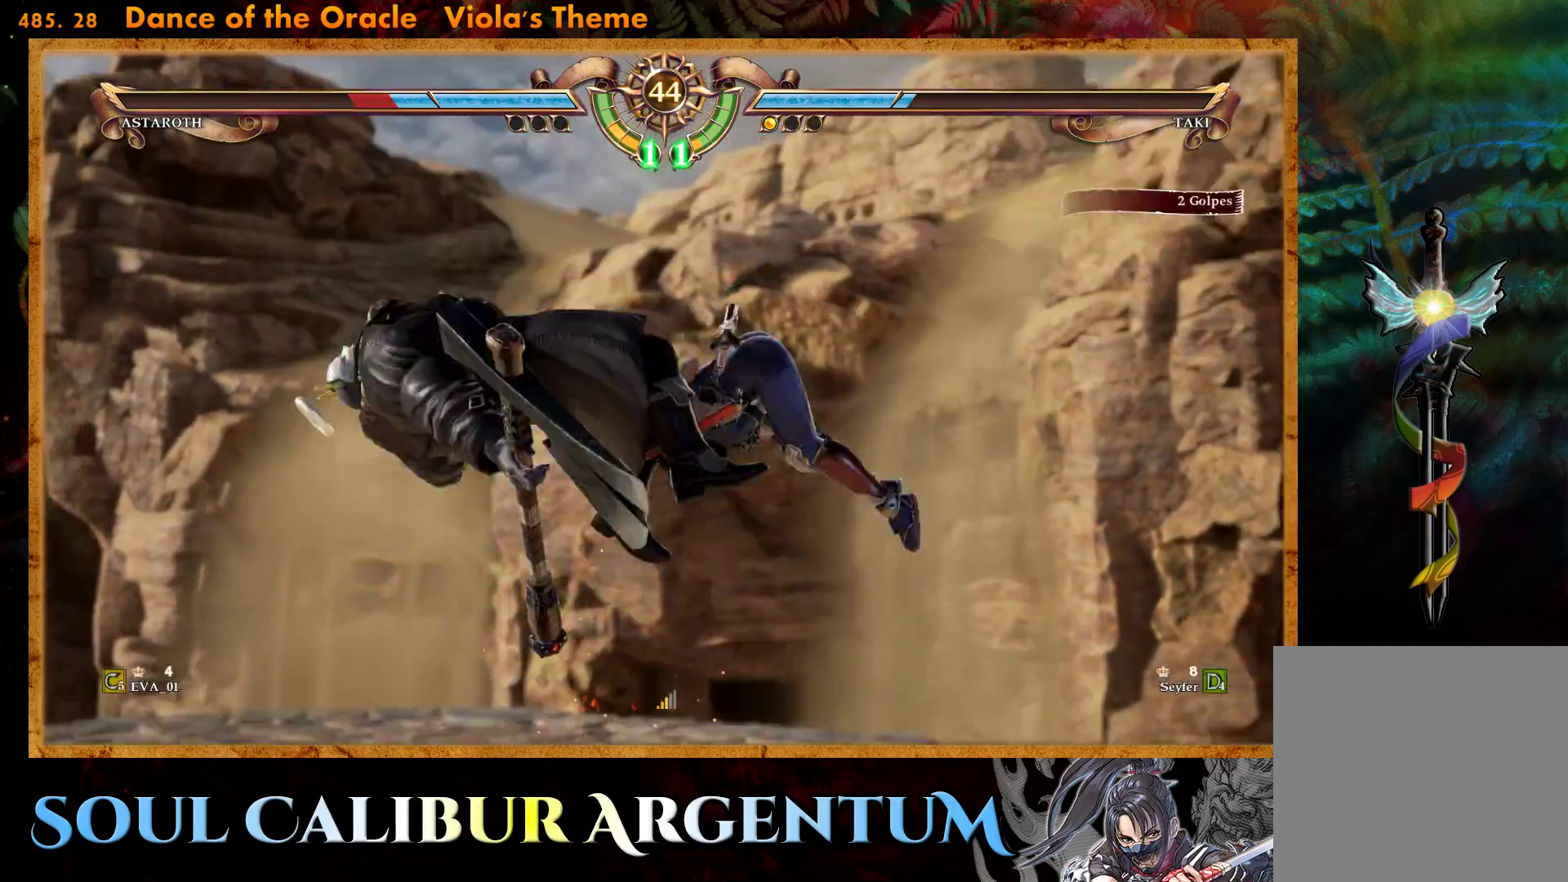
{"buttons": [], "right_stick": "center", "events": [[33, "DPAD_RIGHT", "up"]]}
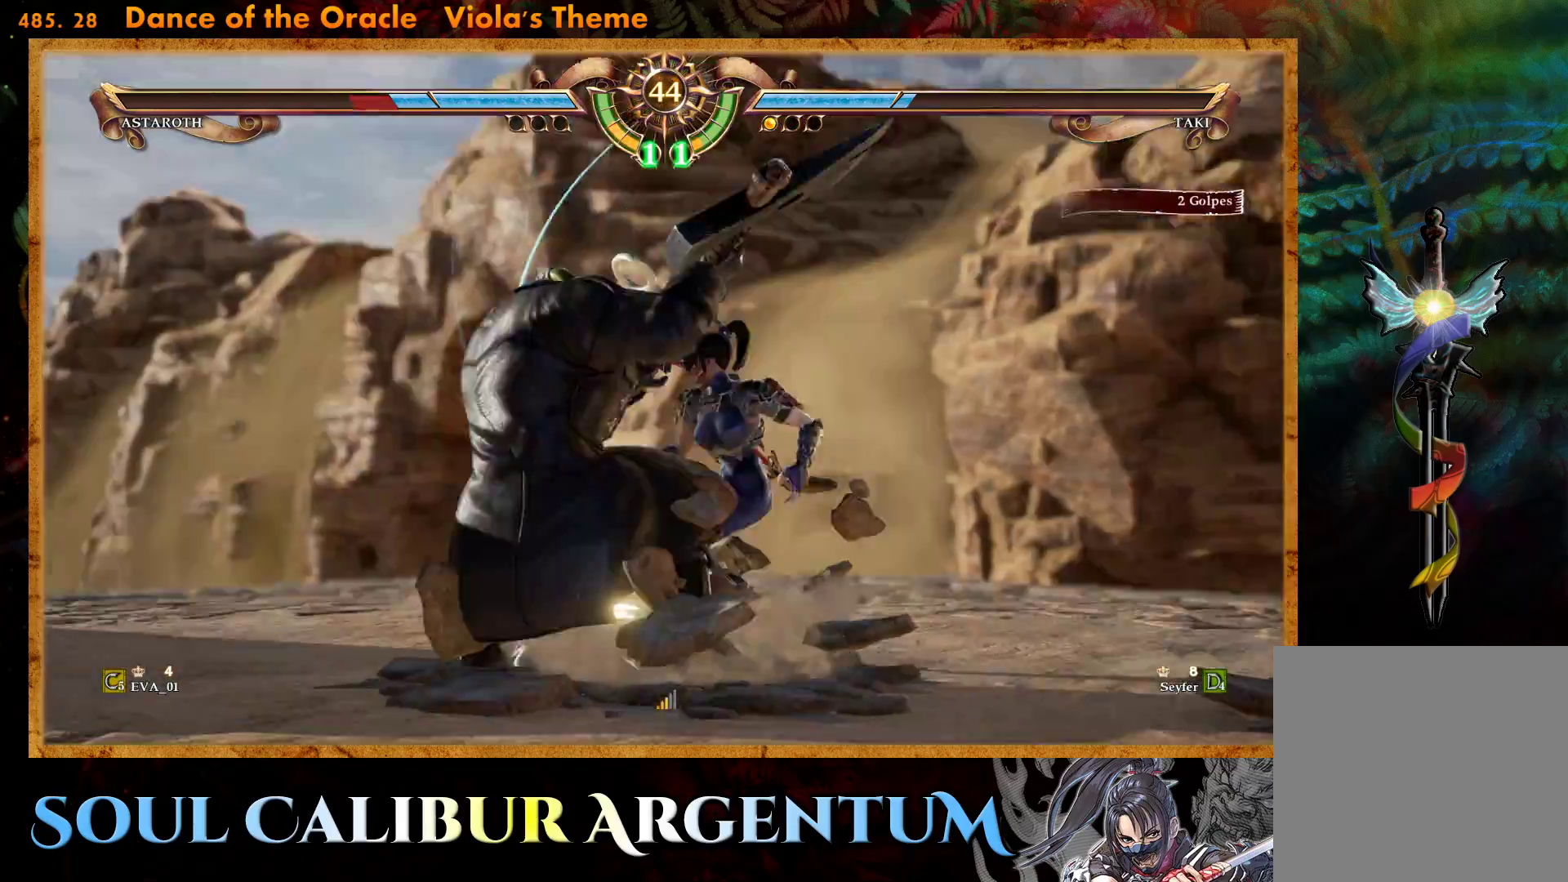
{"buttons": [], "right_stick": "center", "events": []}
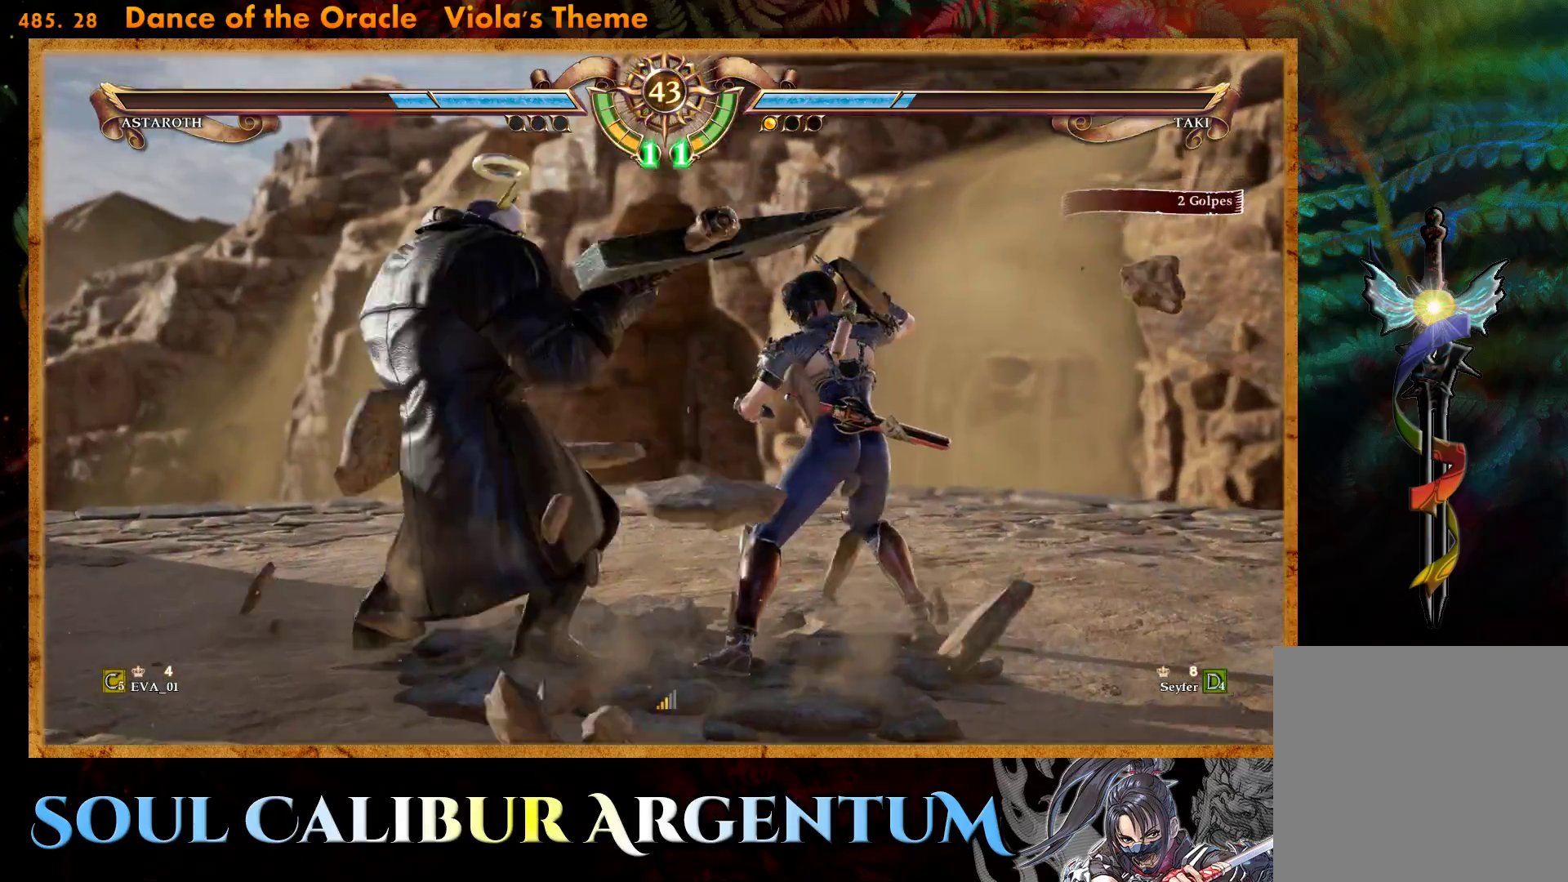
{"buttons": ["CROSS"], "right_stick": "center", "events": [[117, "DPAD_RIGHT", "down"], [150, "CROSS", "down"], [200, "DPAD_RIGHT", "up"]]}
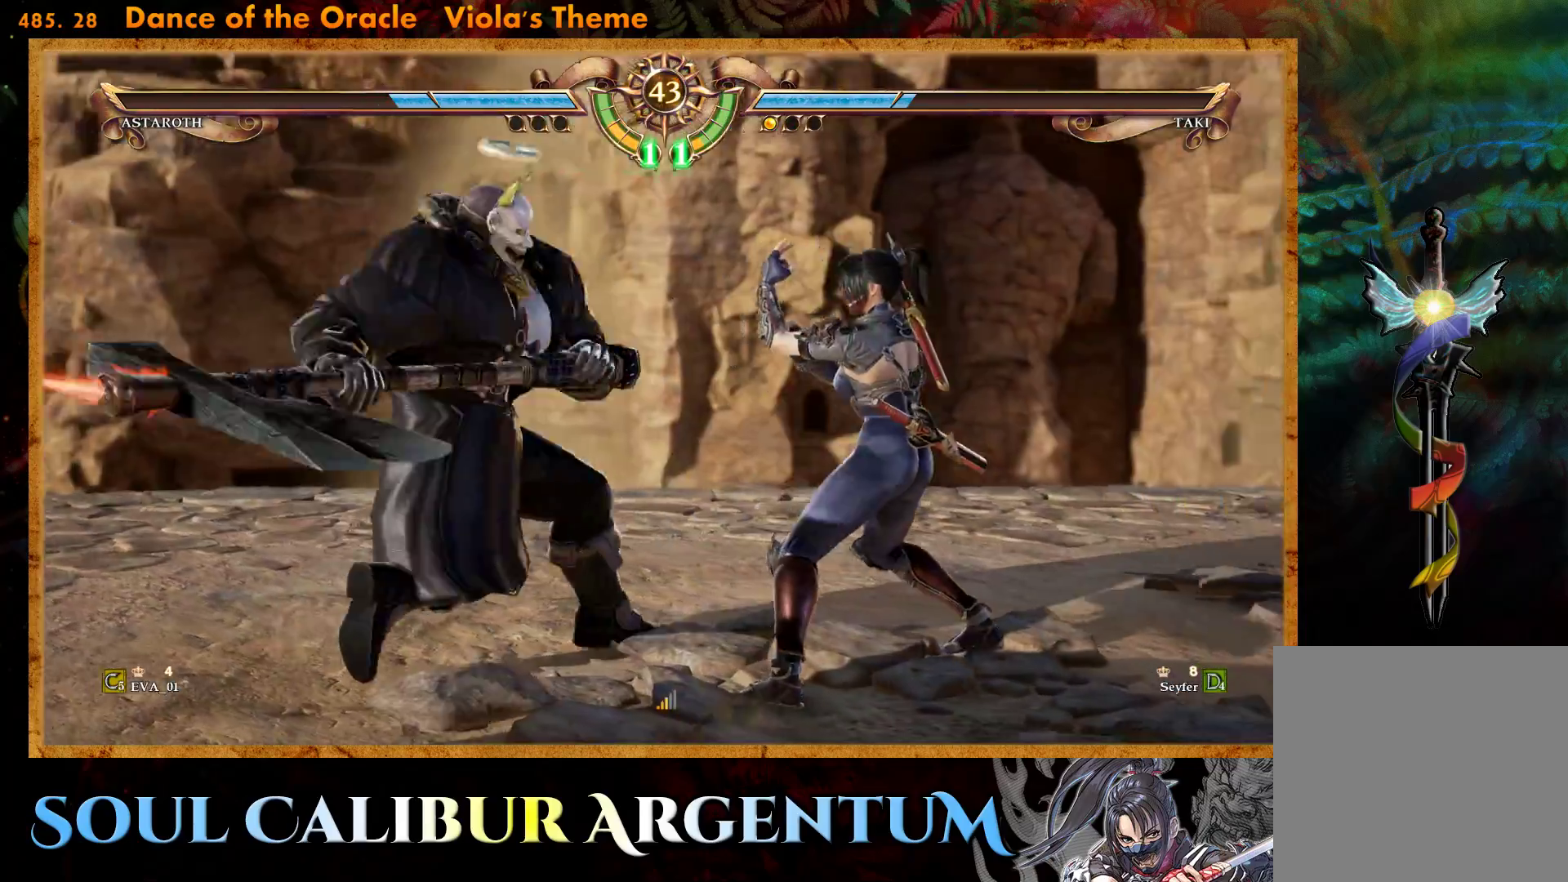
{"buttons": ["CROSS"], "right_stick": "center", "events": []}
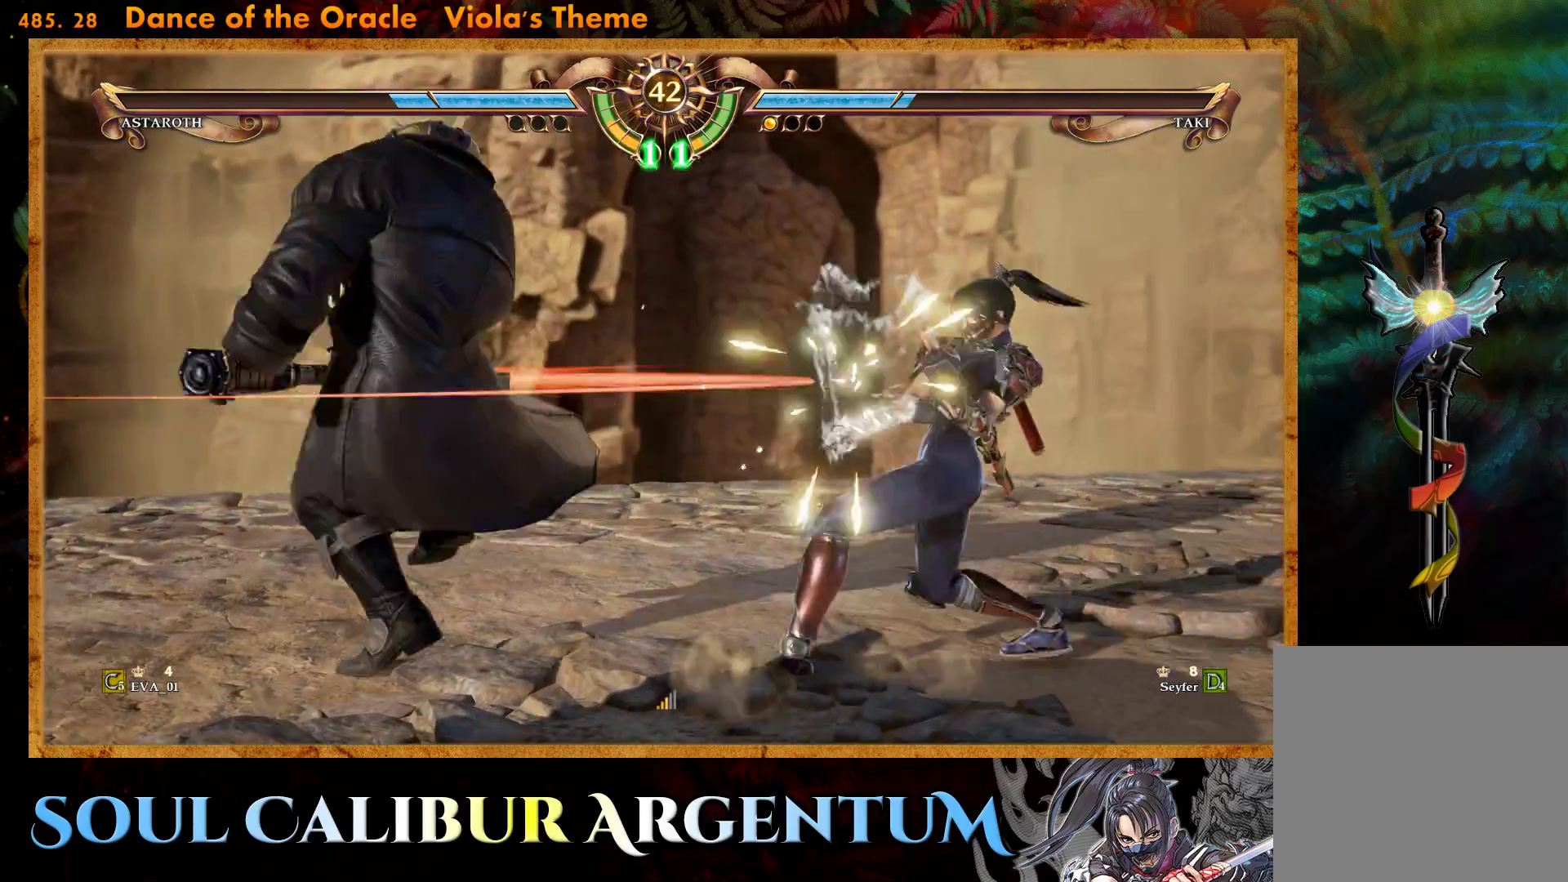
{"buttons": ["SQUARE", "DPAD_LEFT"], "right_stick": "center", "events": [[33, "DPAD_LEFT", "down"], [133, "DPAD_LEFT", "up"], [150, "DPAD_LEFT", "down"], [167, "CROSS", "up"], [250, "SQUARE", "down"], [350, "SQUARE", "up"], [417, "SQUARE", "down"]]}
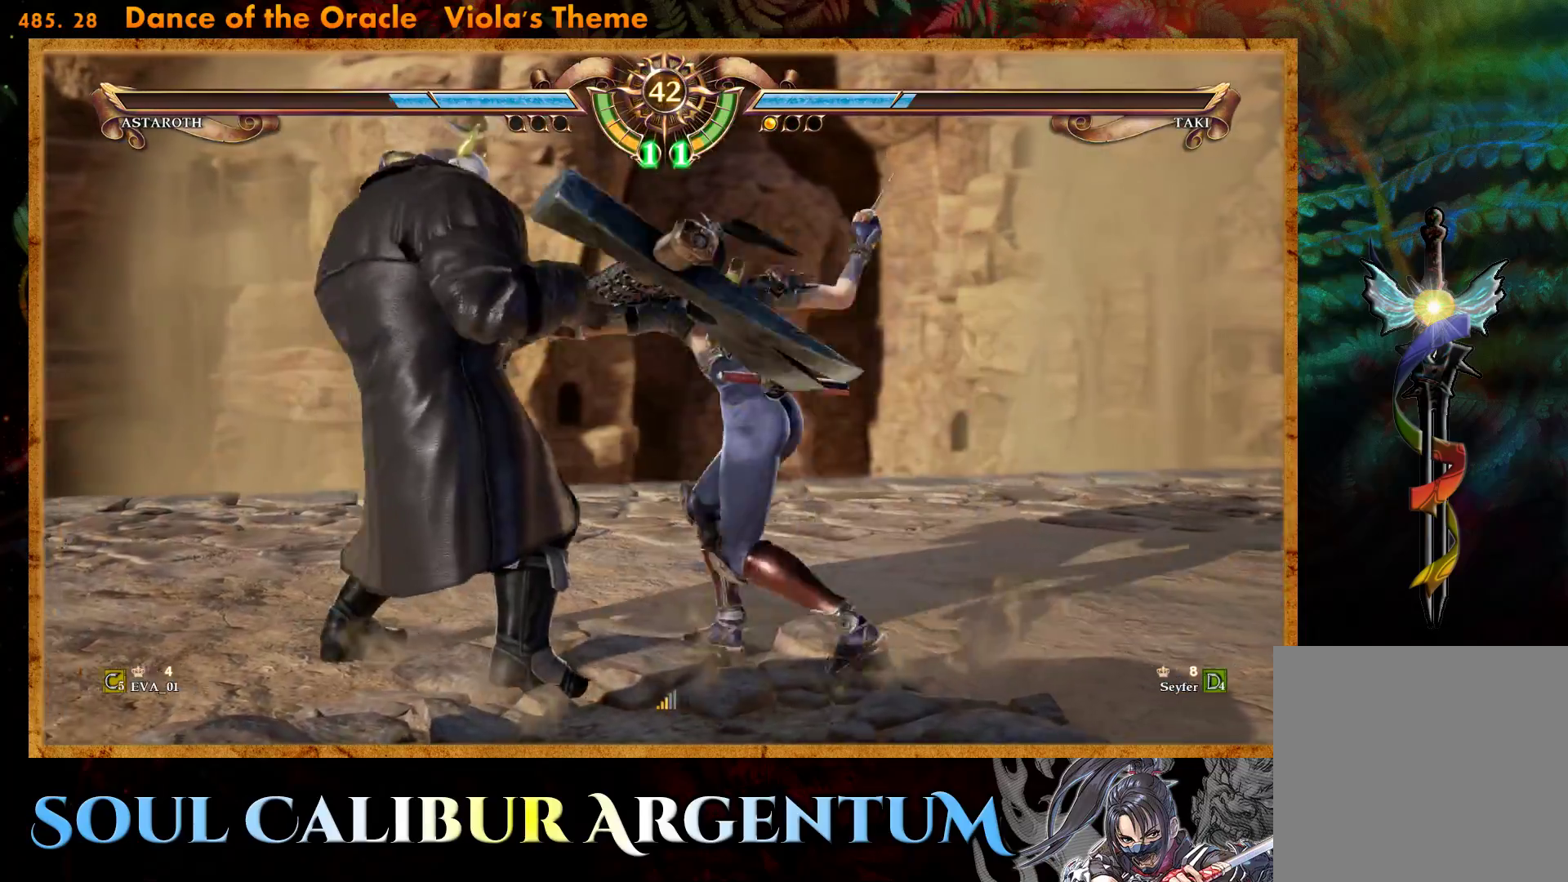
{"buttons": [], "right_stick": "center", "events": [[17, "SQUARE", "up"], [67, "SQUARE", "down"], [150, "SQUARE", "up"], [183, "DPAD_LEFT", "up"], [317, "DPAD_RIGHT", "down"], [467, "DPAD_RIGHT", "up"]]}
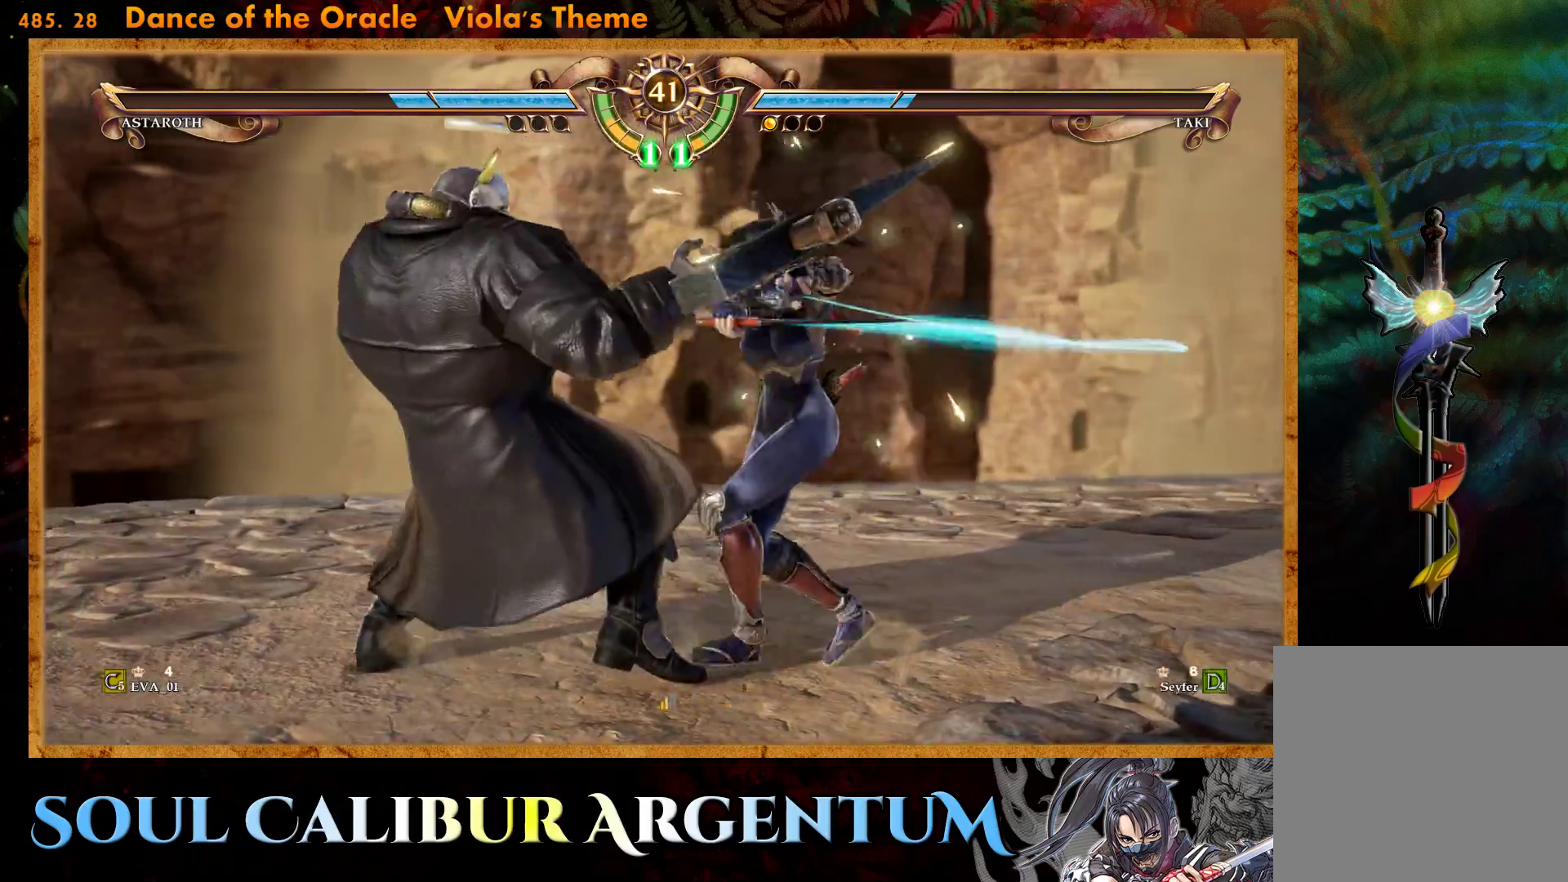
{"buttons": ["DPAD_UP"], "right_stick": "center", "events": [[250, "DPAD_UP", "down"], [333, "DPAD_UP", "up"], [417, "DPAD_UP", "down"]]}
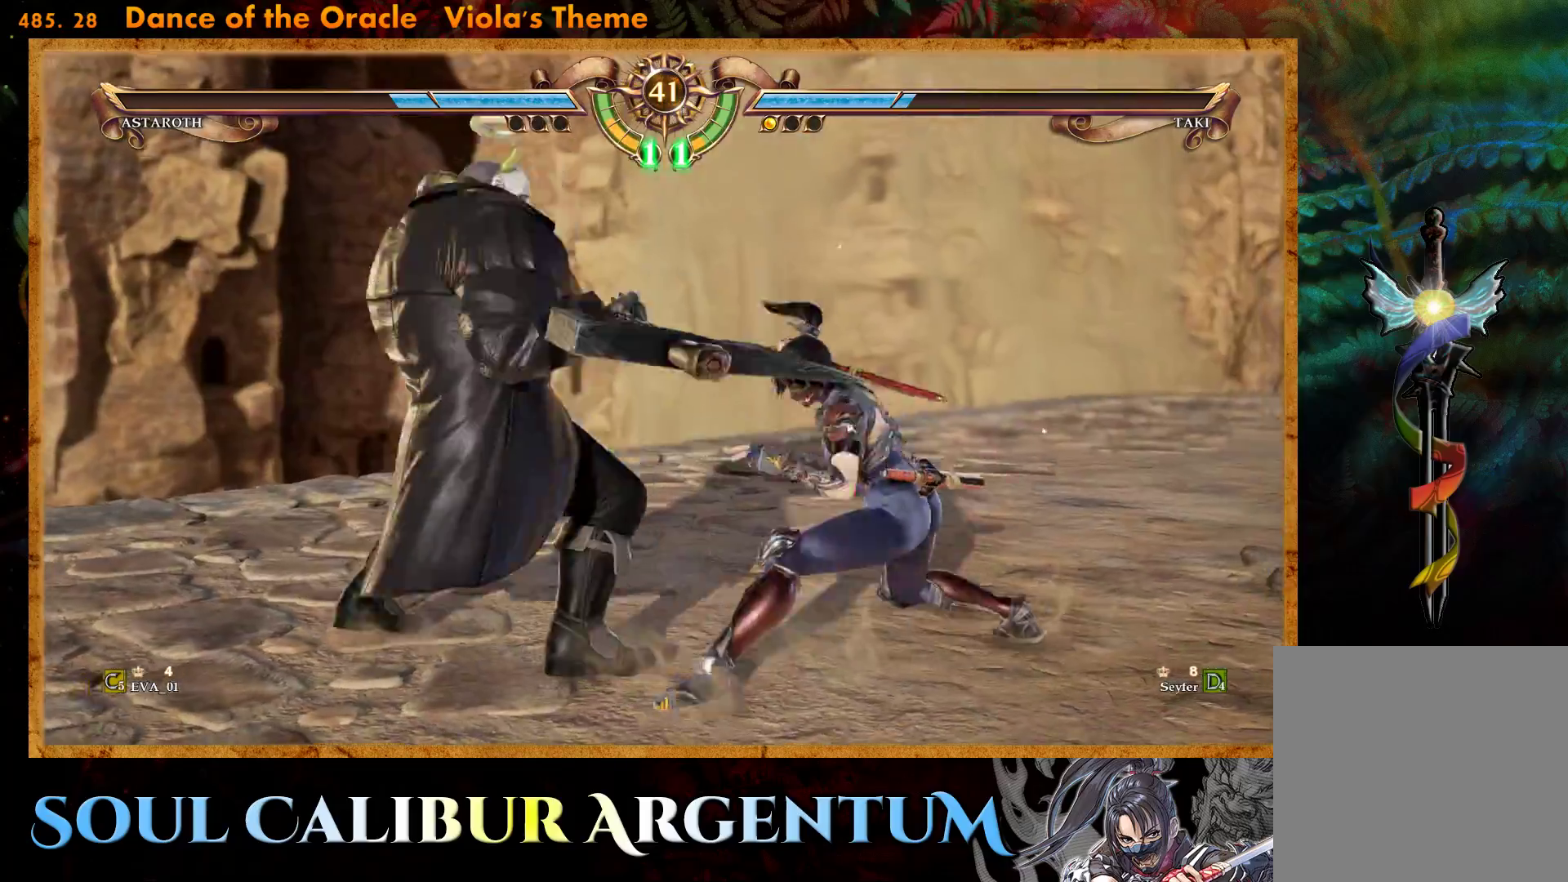
{"buttons": ["R2"], "right_stick": "center", "events": [[17, "DPAD_UP", "up"], [67, "DPAD_UP", "down"], [200, "DPAD_UP", "up"], [450, "R2", "down"]]}
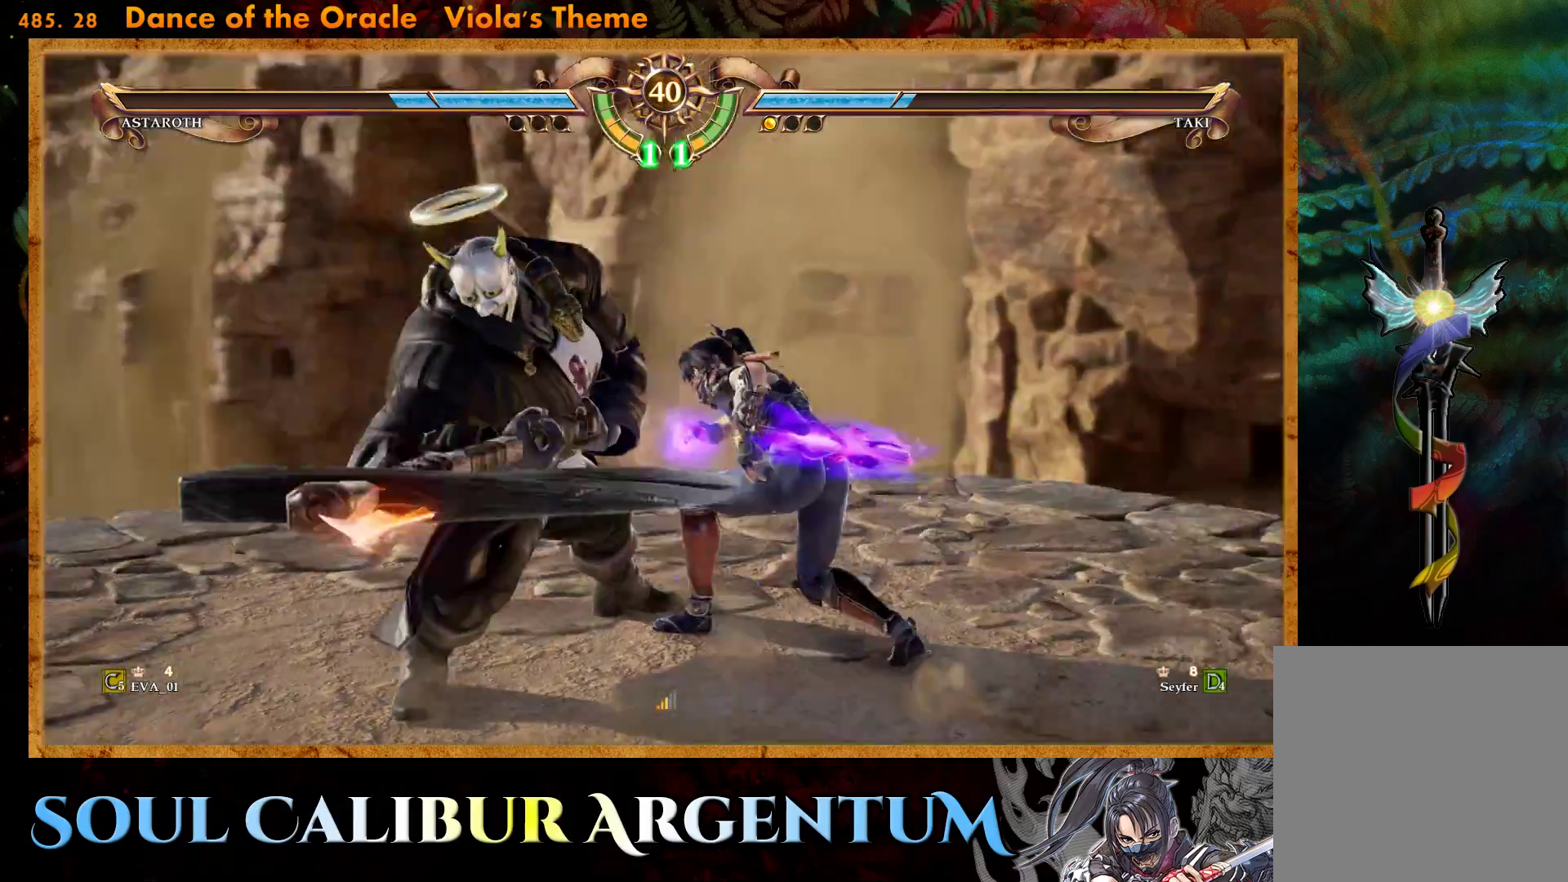
{"buttons": [], "right_stick": "center", "events": [[83, "R2", "up"]]}
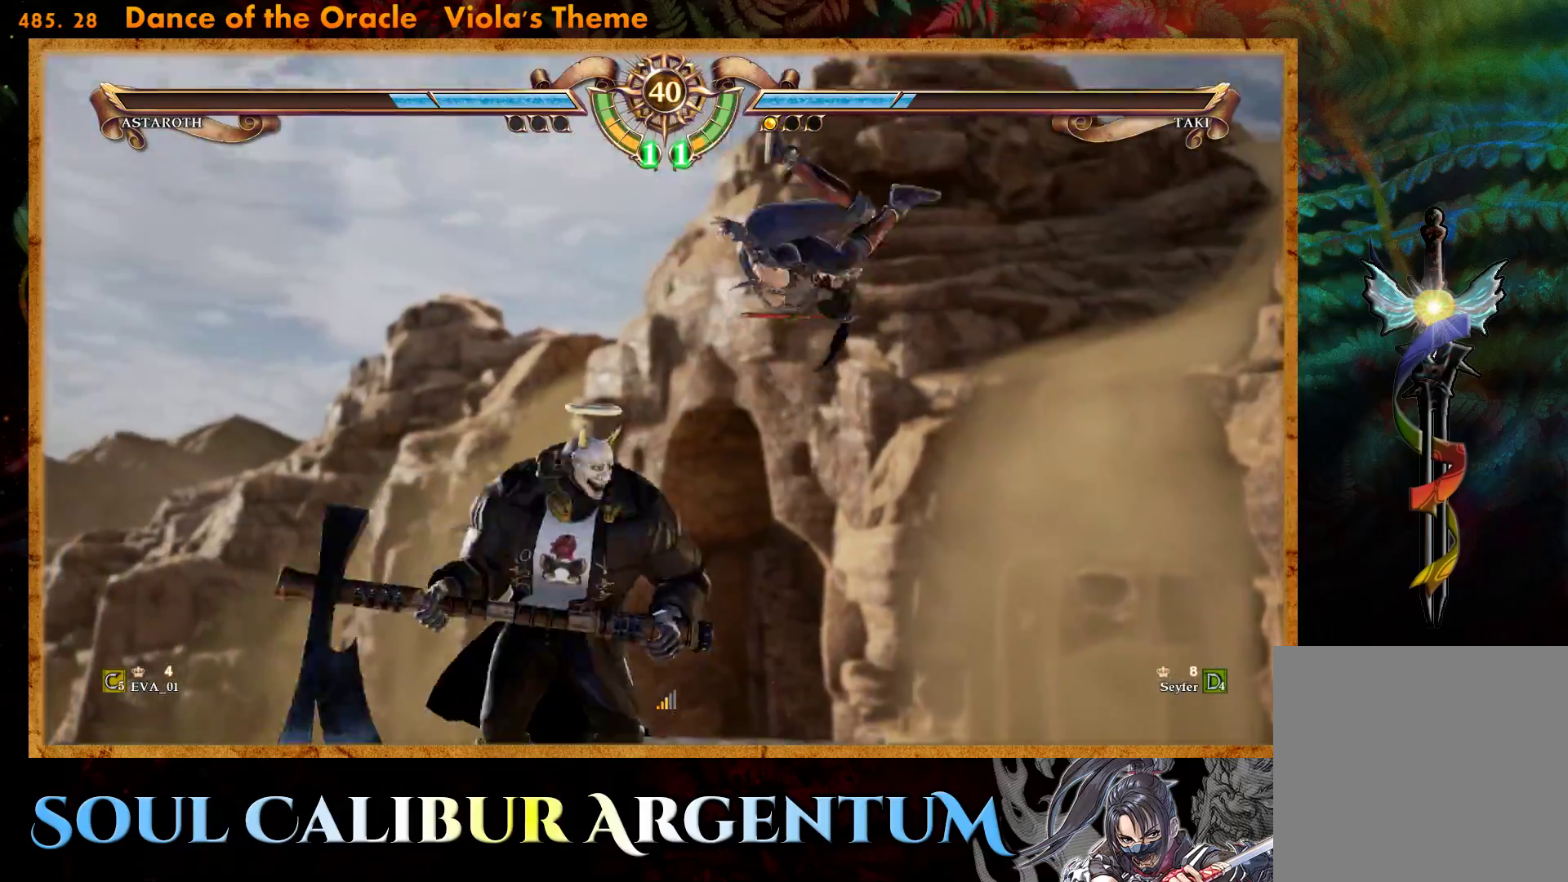
{"buttons": [], "right_stick": "center", "events": []}
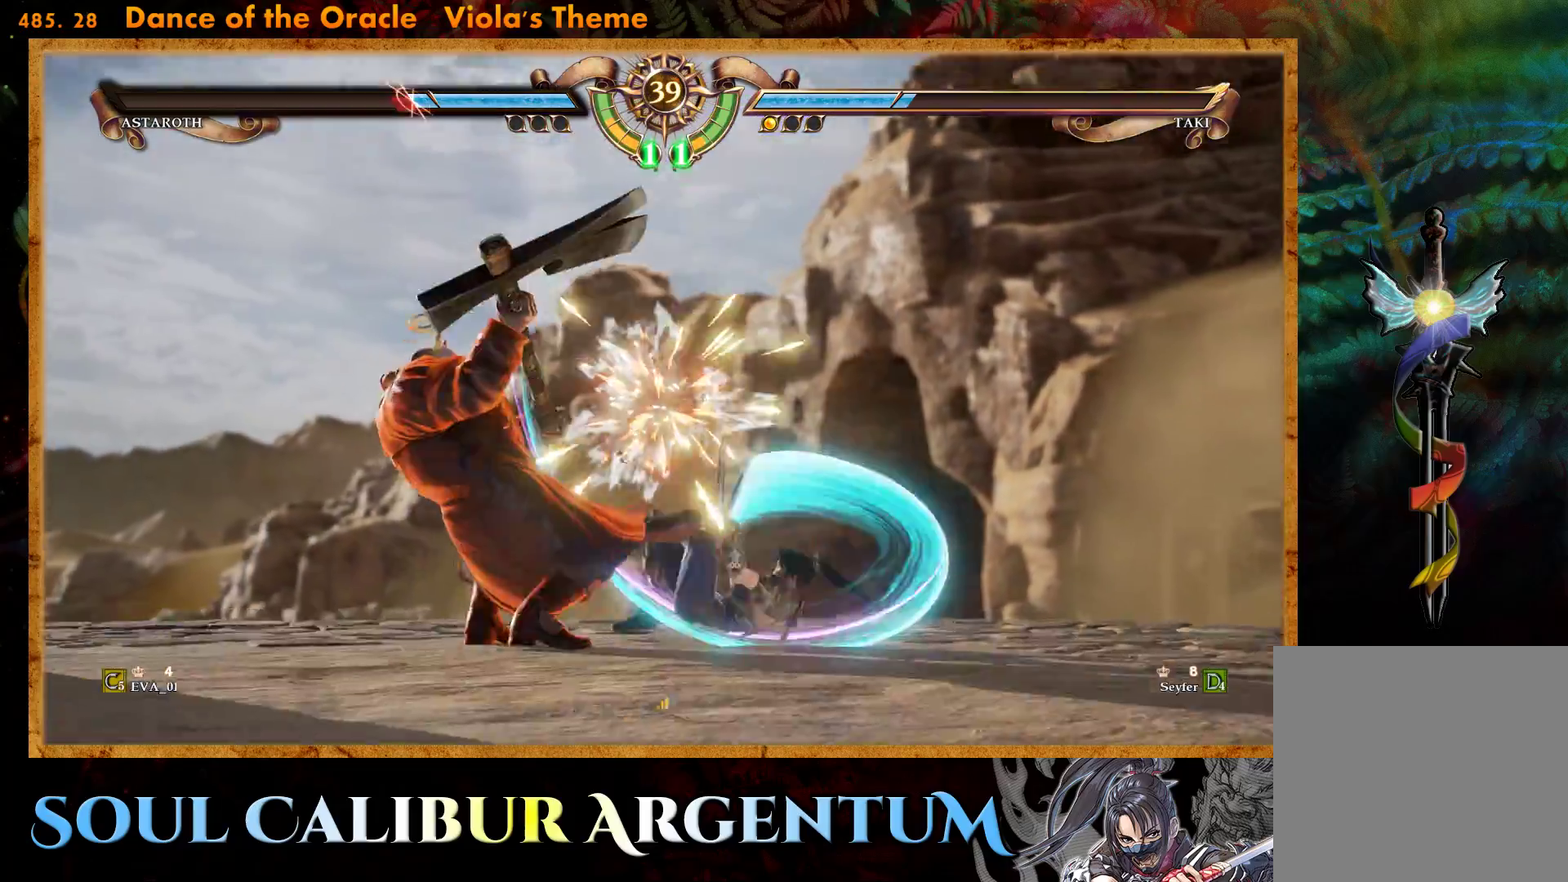
{"buttons": ["R1"], "right_stick": "center", "events": [[267, "R1", "down"]]}
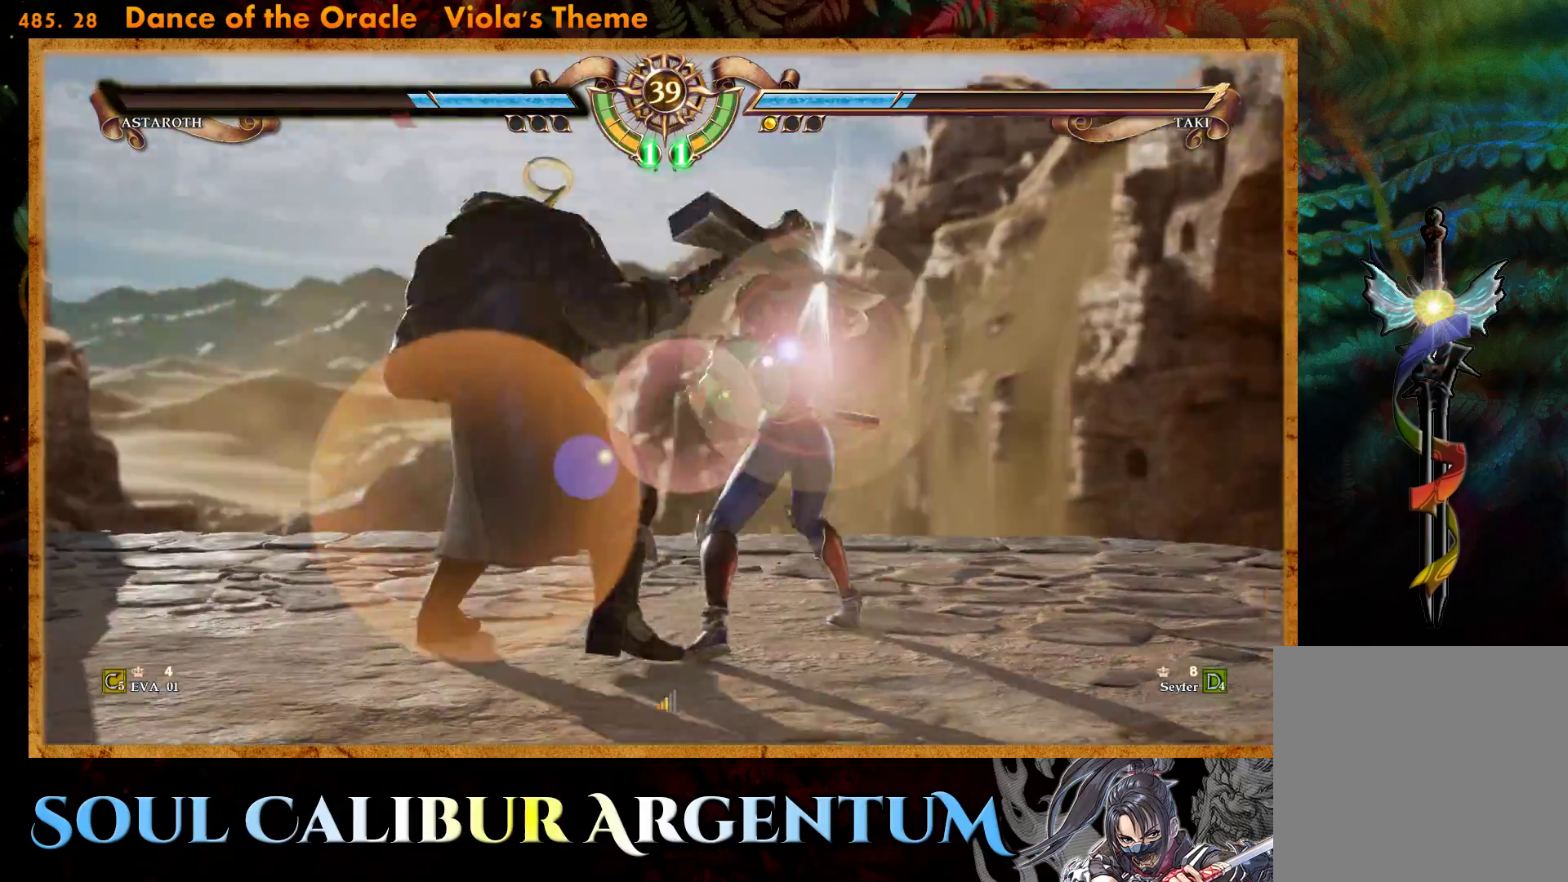
{"buttons": [], "right_stick": "center", "events": [[467, "R1", "up"]]}
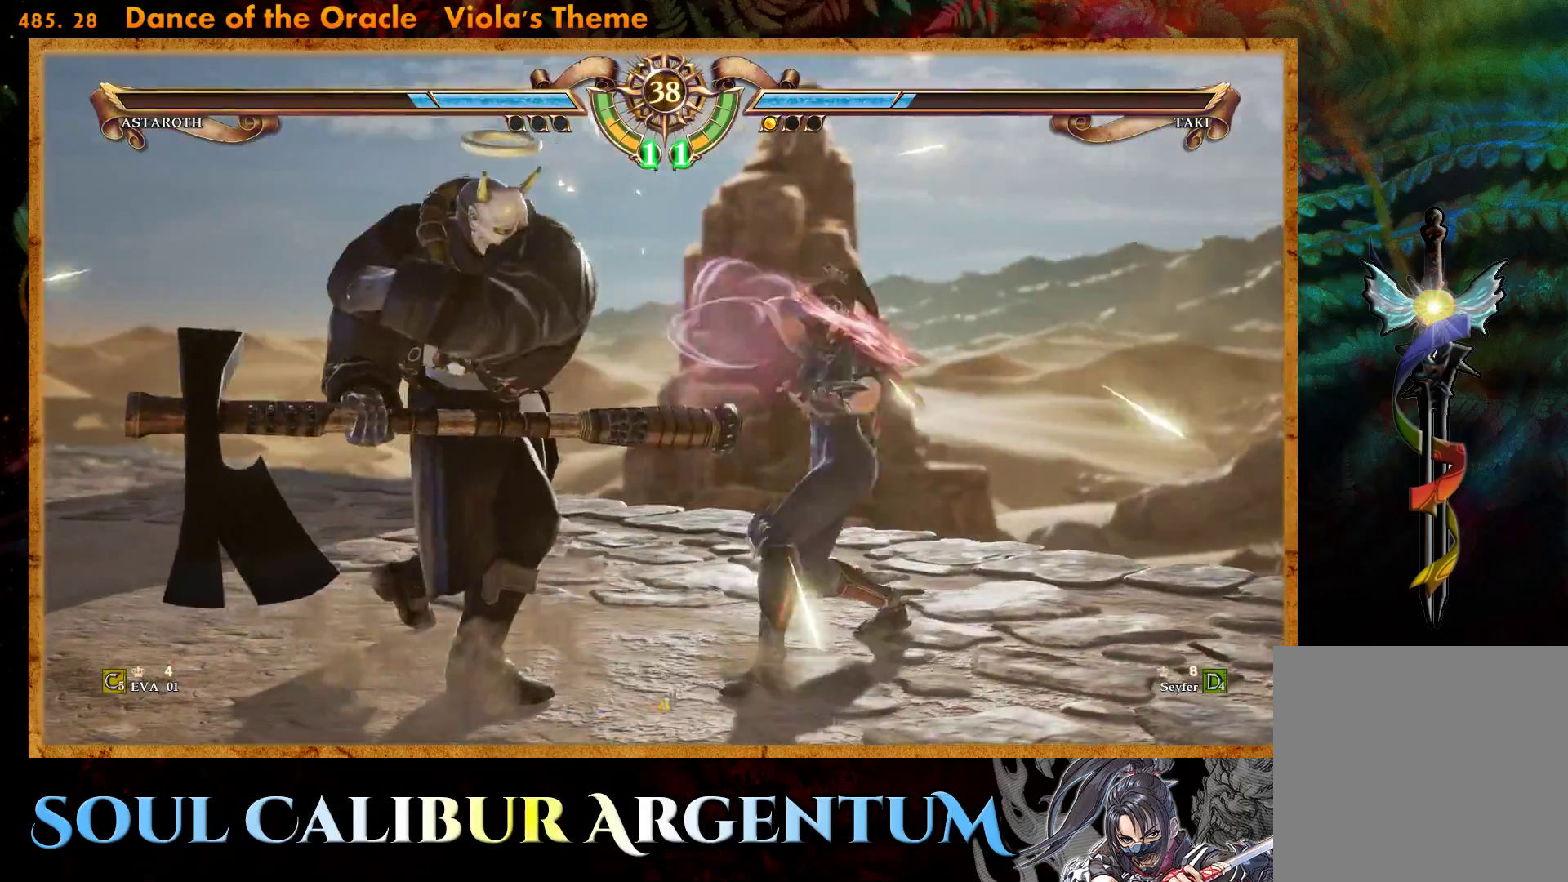
{"buttons": [], "right_stick": "center", "events": []}
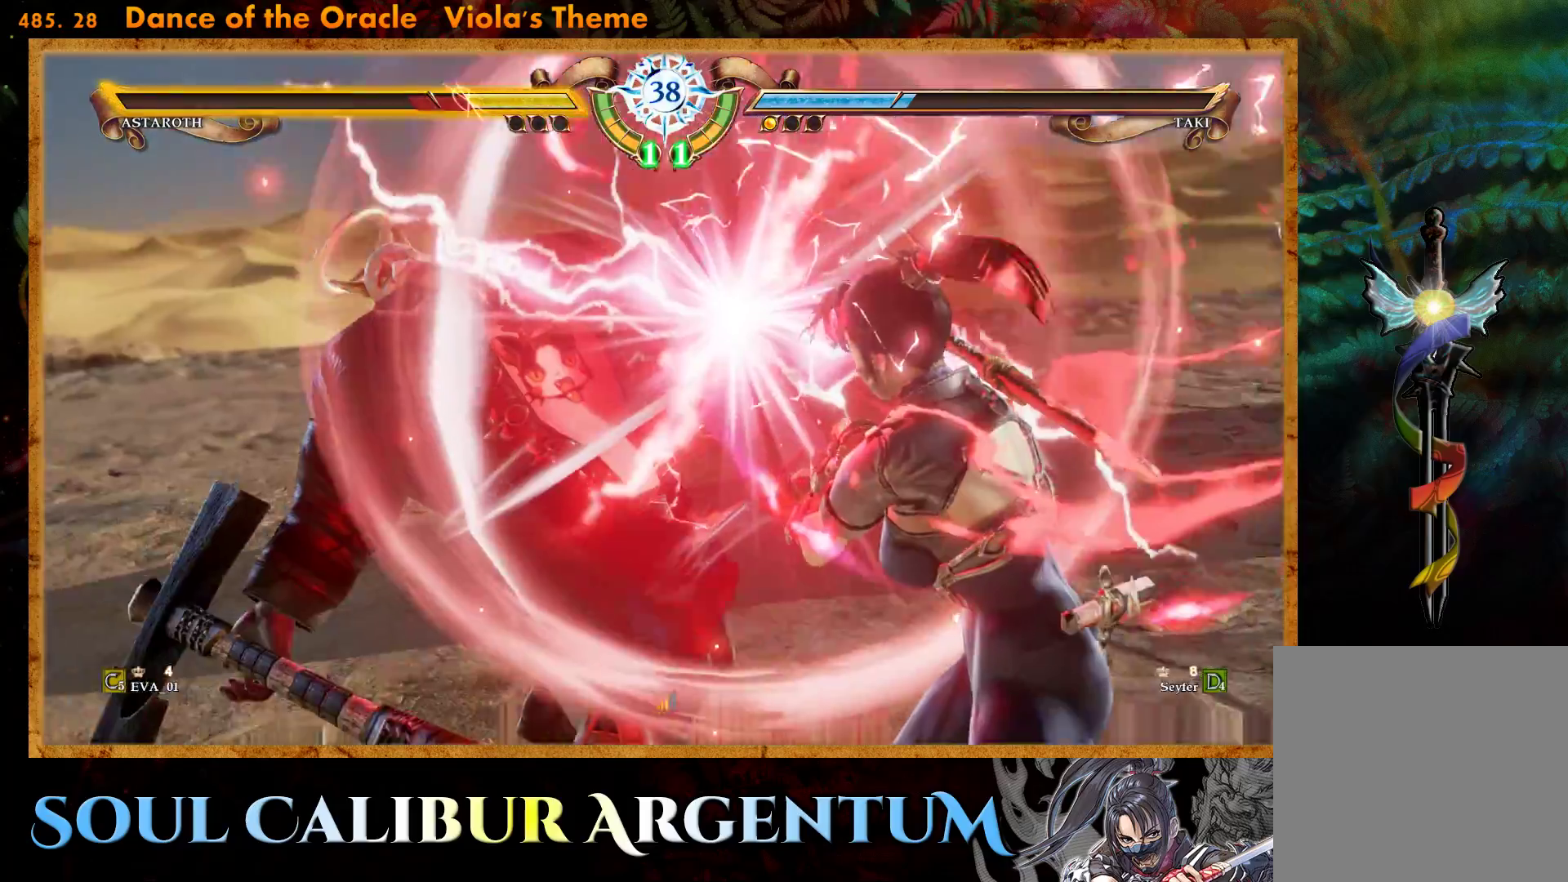
{"buttons": [], "right_stick": "center", "events": [[400, "TRIANGLE", "down"], [483, "TRIANGLE", "up"]]}
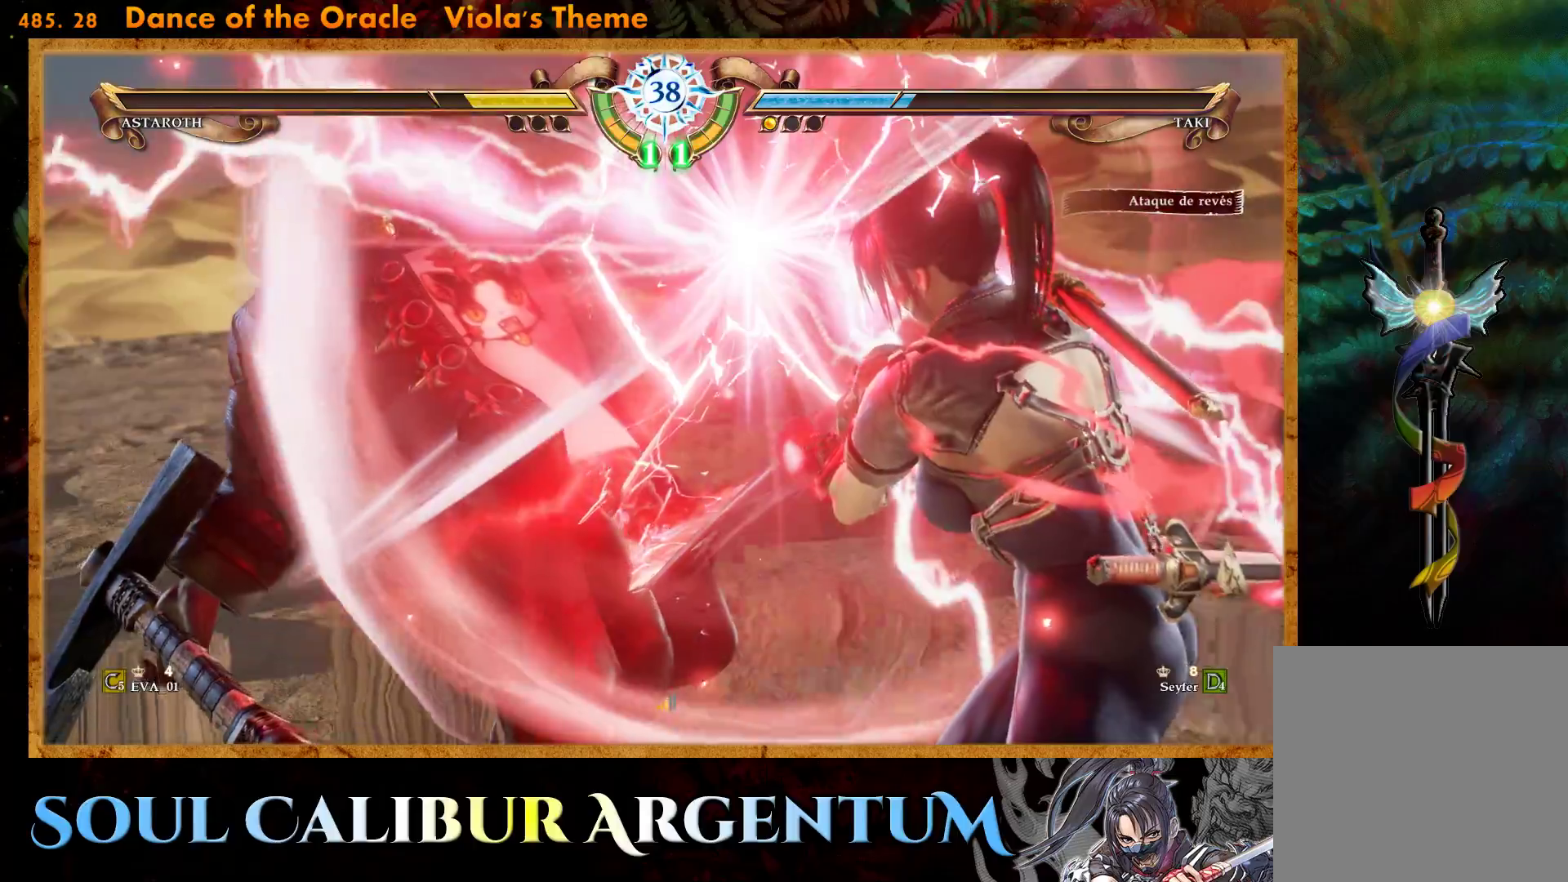
{"buttons": [], "right_stick": "center", "events": [[83, "TRIANGLE", "down"], [150, "TRIANGLE", "up"], [217, "TRIANGLE", "down"], [300, "TRIANGLE", "up"], [367, "TRIANGLE", "down"], [433, "TRIANGLE", "up"]]}
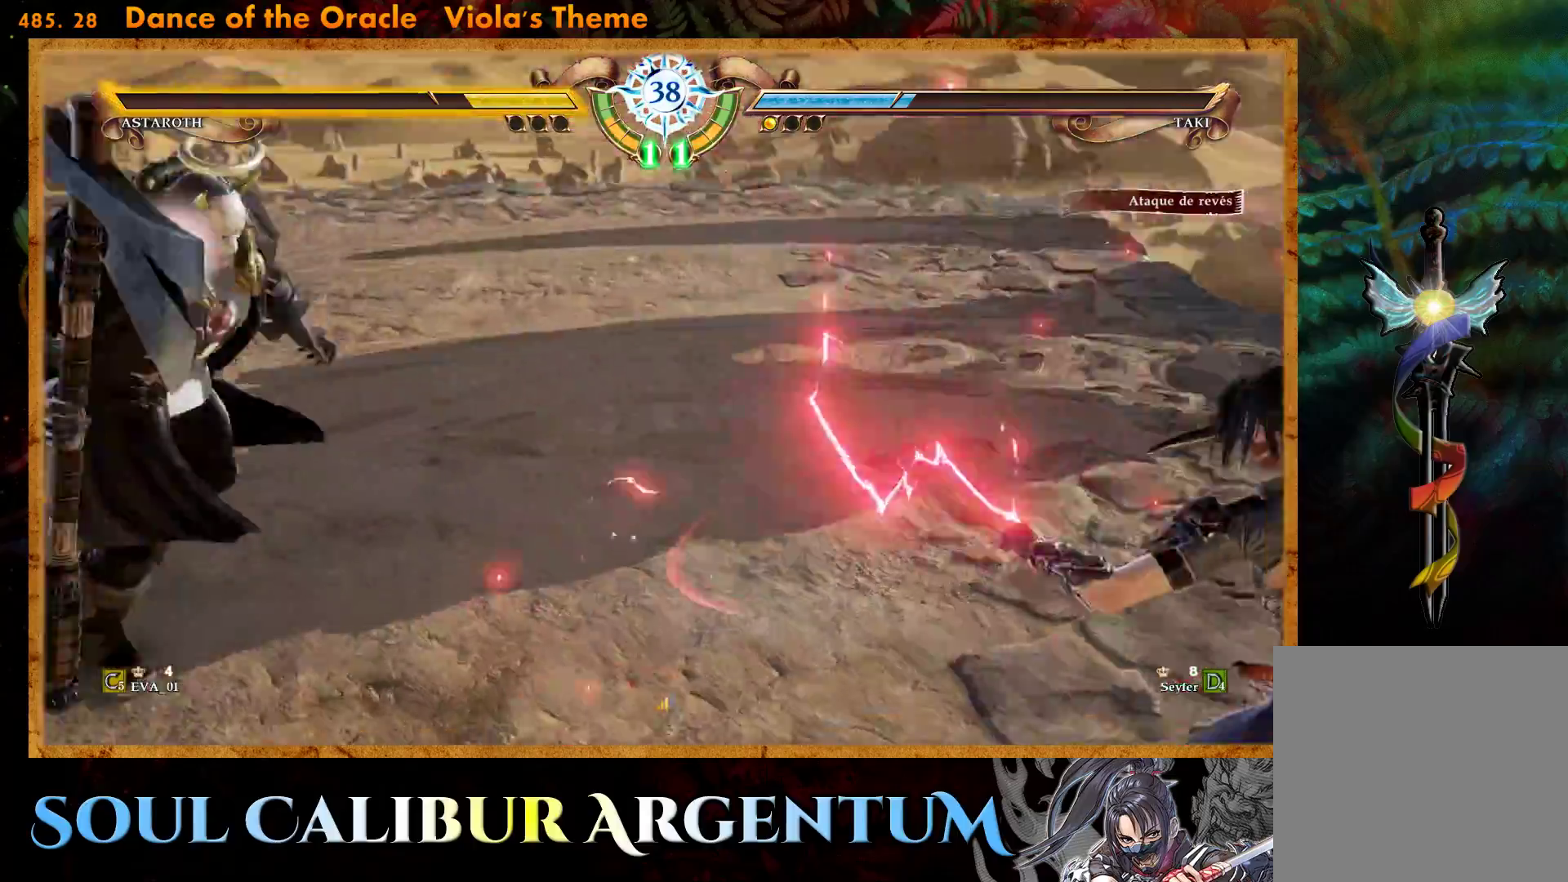
{"buttons": ["TRIANGLE"], "right_stick": "center", "events": [[17, "TRIANGLE", "down"], [83, "TRIANGLE", "up"], [167, "TRIANGLE", "down"], [233, "TRIANGLE", "up"], [317, "TRIANGLE", "down"], [400, "TRIANGLE", "up"], [483, "TRIANGLE", "down"]]}
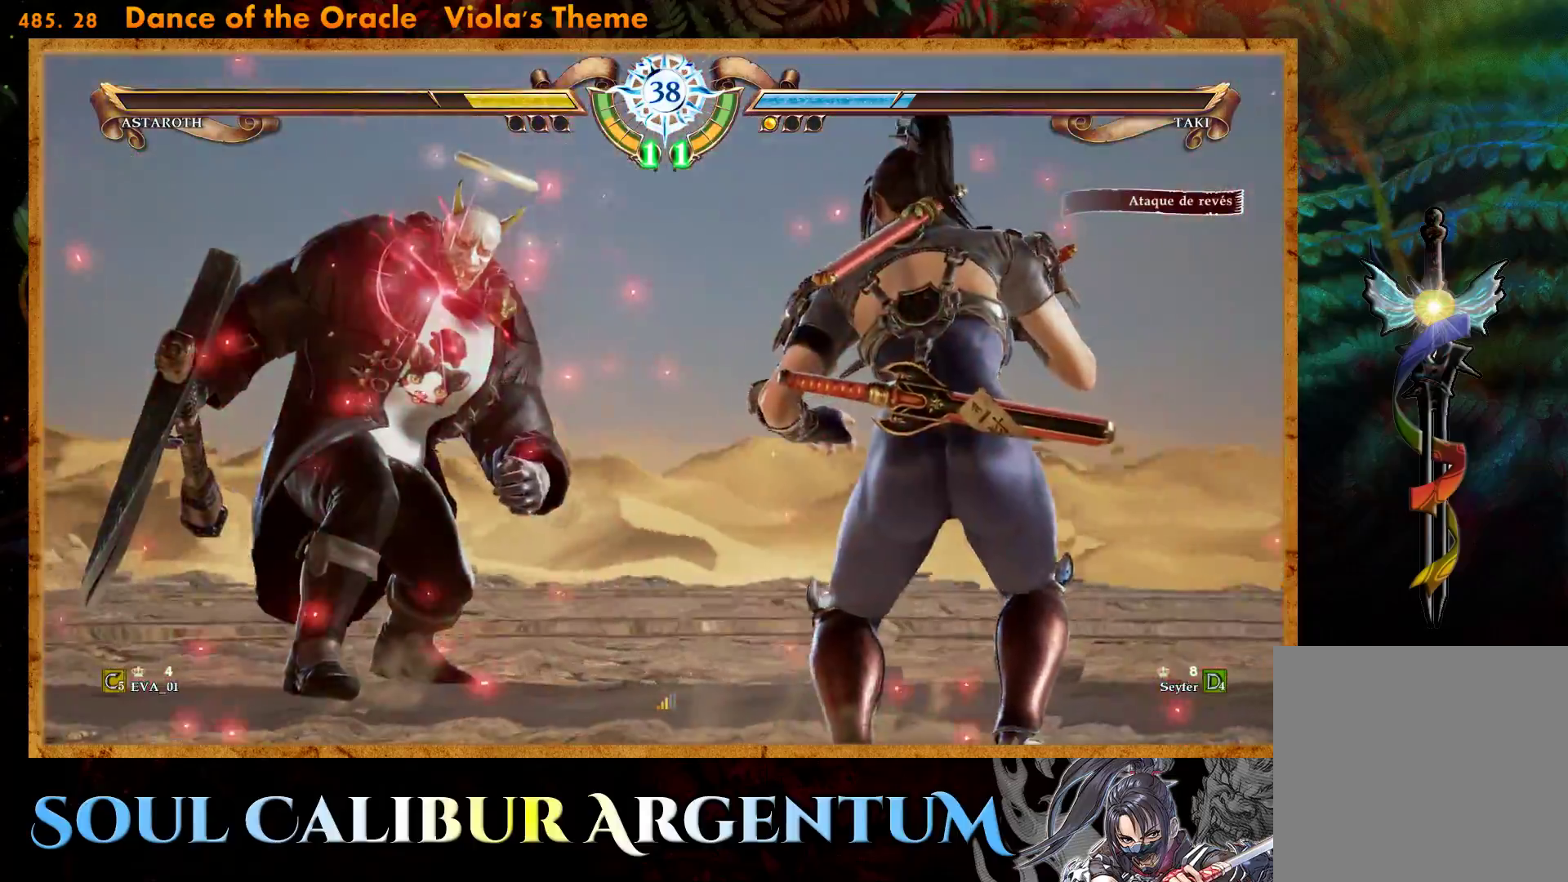
{"buttons": [], "right_stick": "center", "events": [[83, "TRIANGLE", "up"], [183, "TRIANGLE", "down"], [267, "TRIANGLE", "up"], [333, "TRIANGLE", "down"], [433, "TRIANGLE", "up"]]}
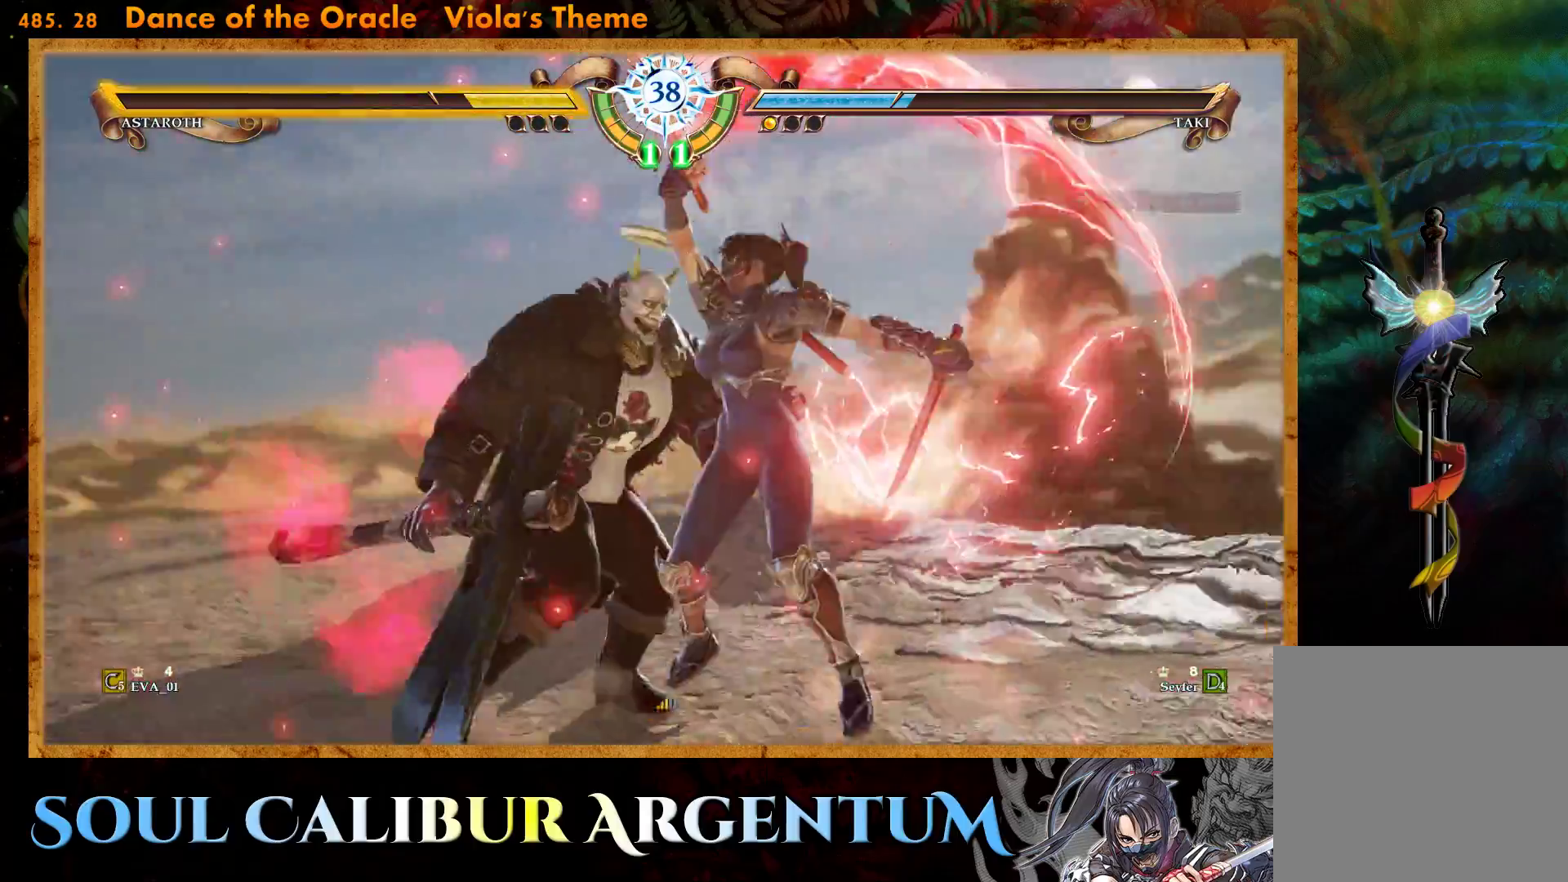
{"buttons": [], "right_stick": "center", "events": []}
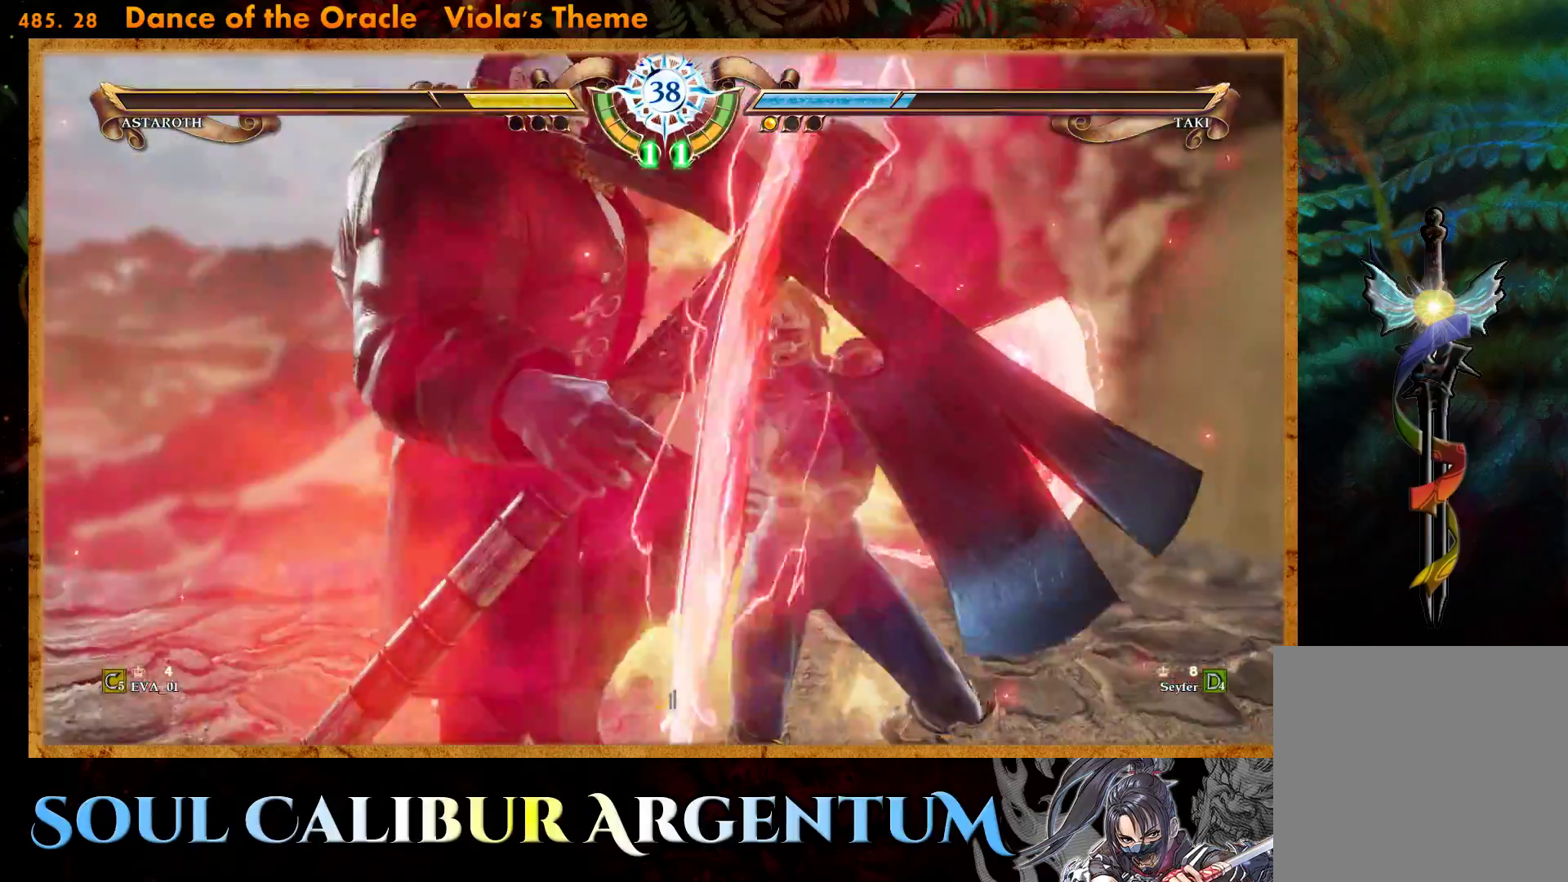
{"buttons": ["CROSS"], "right_stick": "center", "events": [[250, "CROSS", "down"], [367, "SQUARE", "down"], [500, "SQUARE", "up"]]}
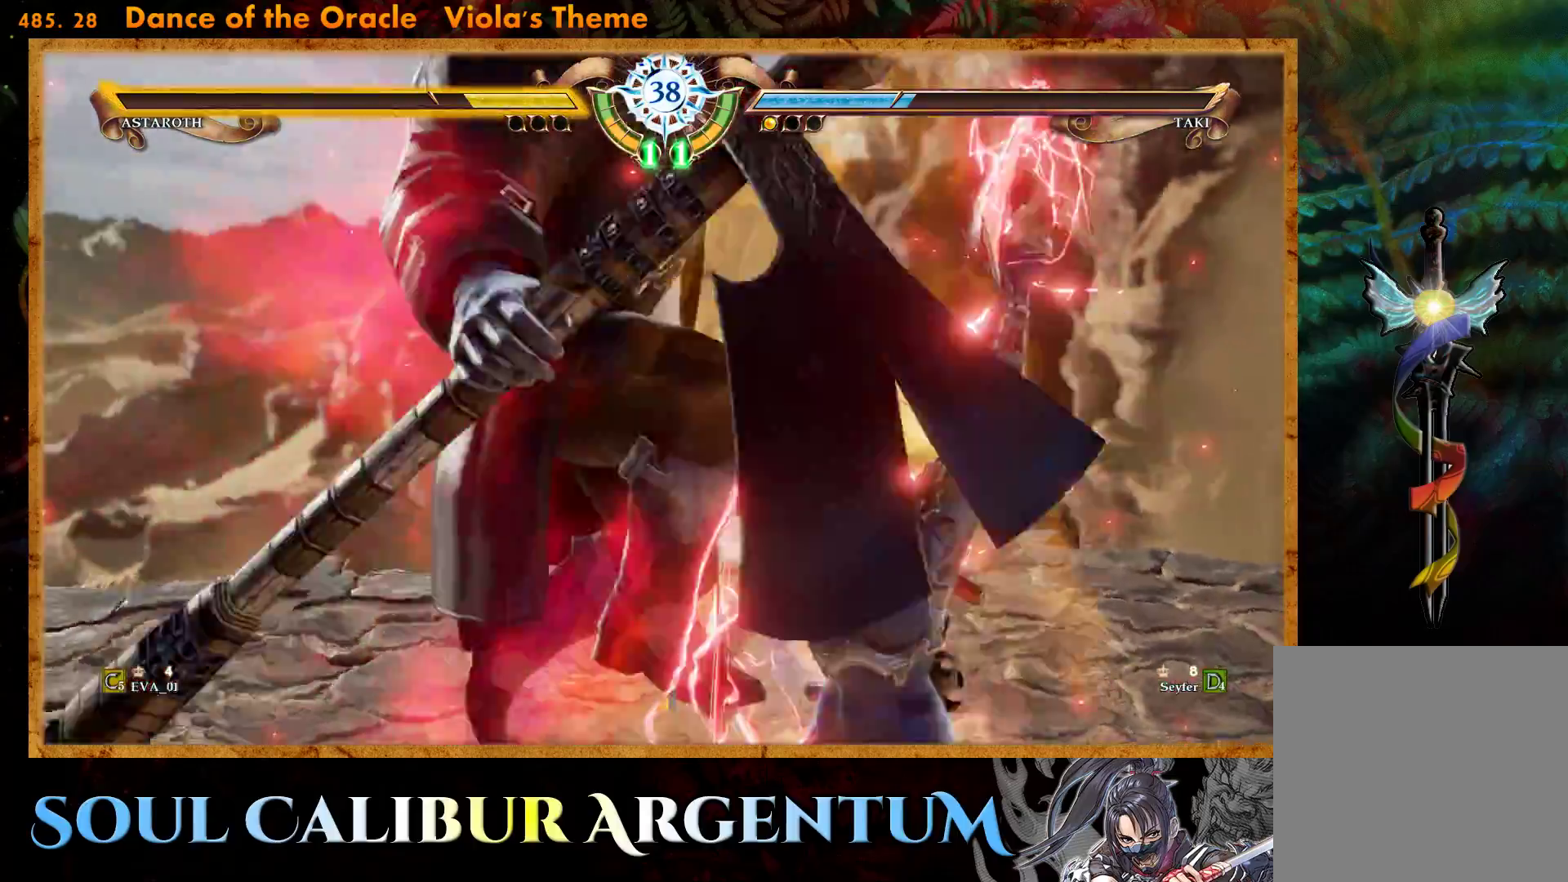
{"buttons": ["CROSS", "L1"], "right_stick": "center", "events": [[50, "L1", "down"], [67, "SQUARE", "down"], [100, "L1", "up"], [150, "SQUARE", "up"], [200, "L1", "down"], [217, "SQUARE", "down"], [250, "L1", "up"], [283, "SQUARE", "up"], [350, "SQUARE", "down"], [450, "L1", "down"], [467, "SQUARE", "up"]]}
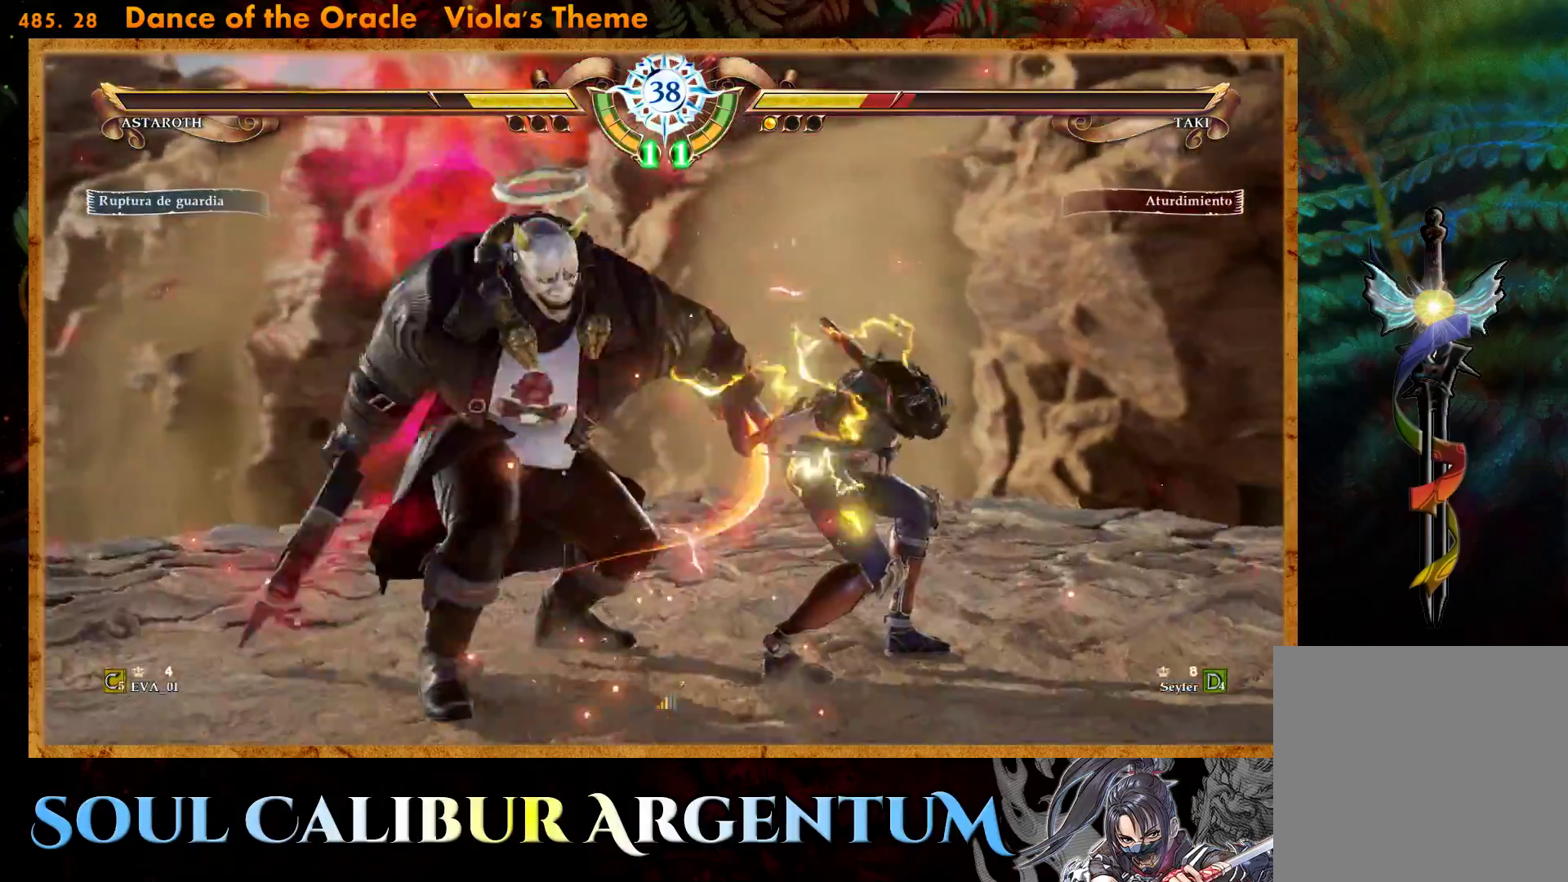
{"buttons": ["CROSS", "L1"], "right_stick": "center", "events": [[17, "L1", "up"], [17, "SQUARE", "down"], [83, "L1", "down"], [133, "L1", "up"], [133, "SQUARE", "up"], [333, "SQUARE", "down"], [417, "L1", "down"], [467, "SQUARE", "up"]]}
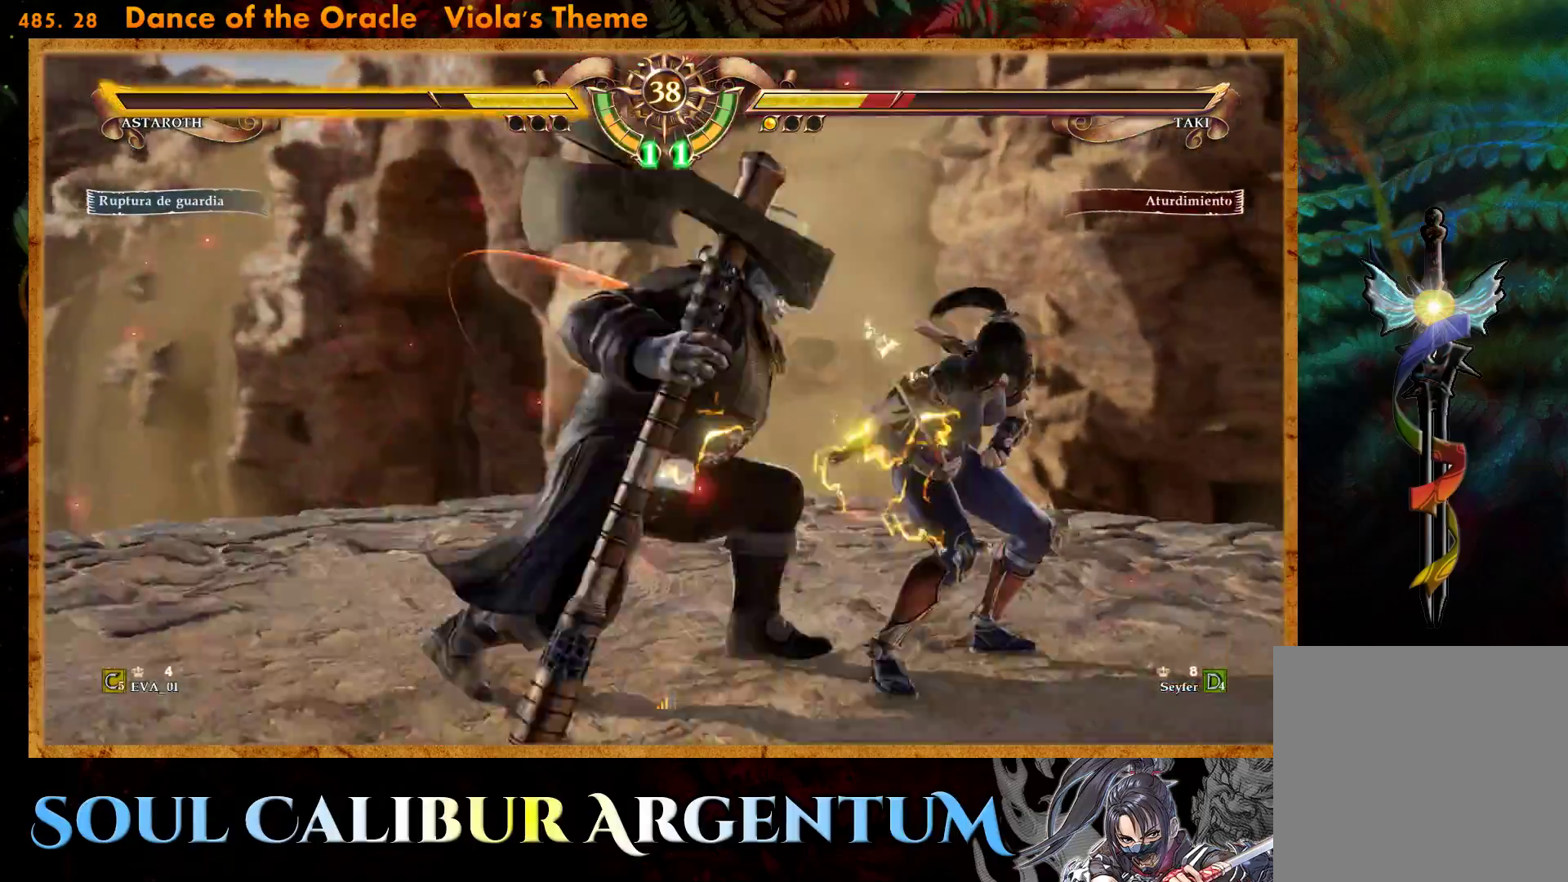
{"buttons": ["CROSS", "SQUARE"], "right_stick": "center", "events": [[50, "L1", "up"], [100, "SQUARE", "down"], [200, "L1", "down"], [217, "SQUARE", "up"], [283, "SQUARE", "down"], [300, "L1", "up"], [383, "SQUARE", "up"], [450, "SQUARE", "down"]]}
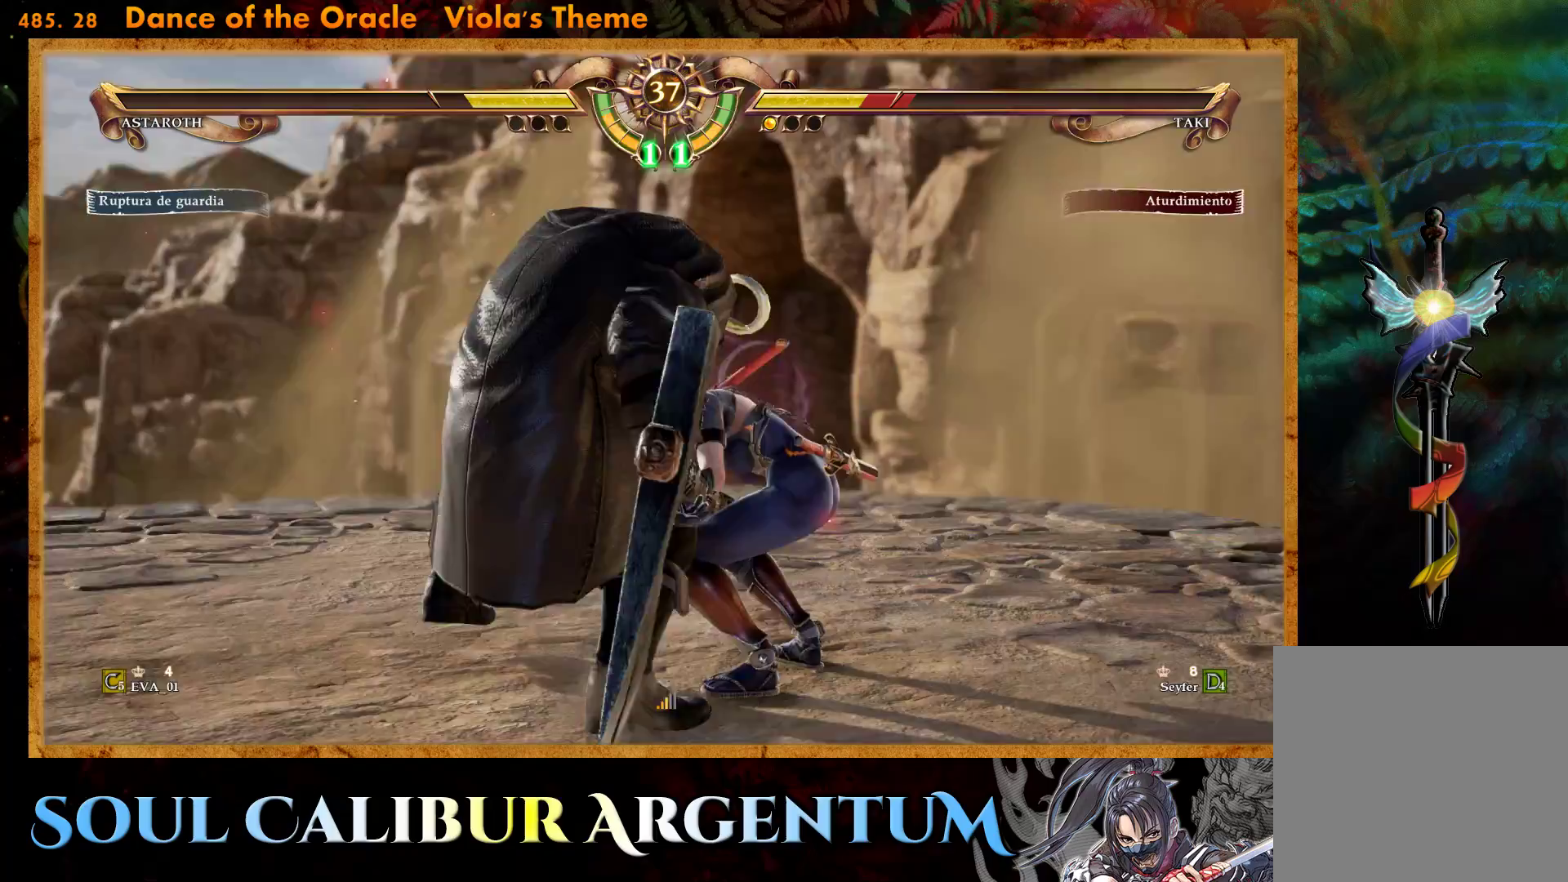
{"buttons": ["CROSS", "SQUARE"], "right_stick": "center", "events": [[17, "L1", "down"], [50, "SQUARE", "up"], [133, "SQUARE", "down"], [150, "L1", "up"], [233, "L1", "down"], [233, "SQUARE", "up"], [300, "SQUARE", "down"], [317, "L1", "up"], [400, "L1", "down"], [400, "SQUARE", "up"], [467, "L1", "up"], [467, "SQUARE", "down"]]}
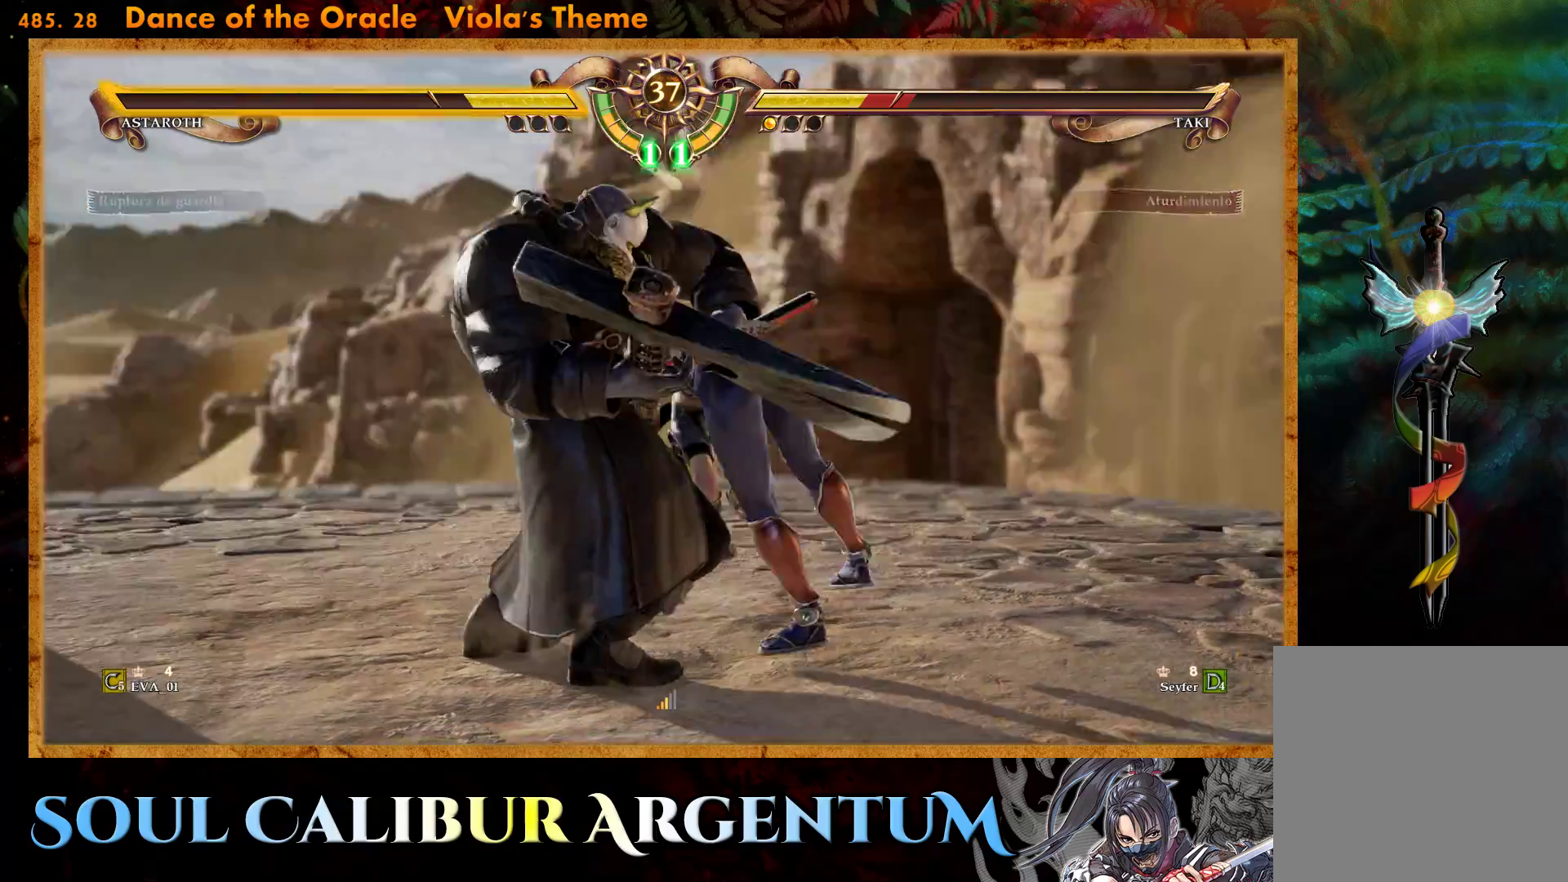
{"buttons": [], "right_stick": "center", "events": [[50, "L1", "down"], [83, "SQUARE", "up"], [133, "L1", "up"], [133, "SQUARE", "down"], [217, "L1", "down"], [250, "SQUARE", "up"], [317, "L1", "up"], [450, "CROSS", "up"]]}
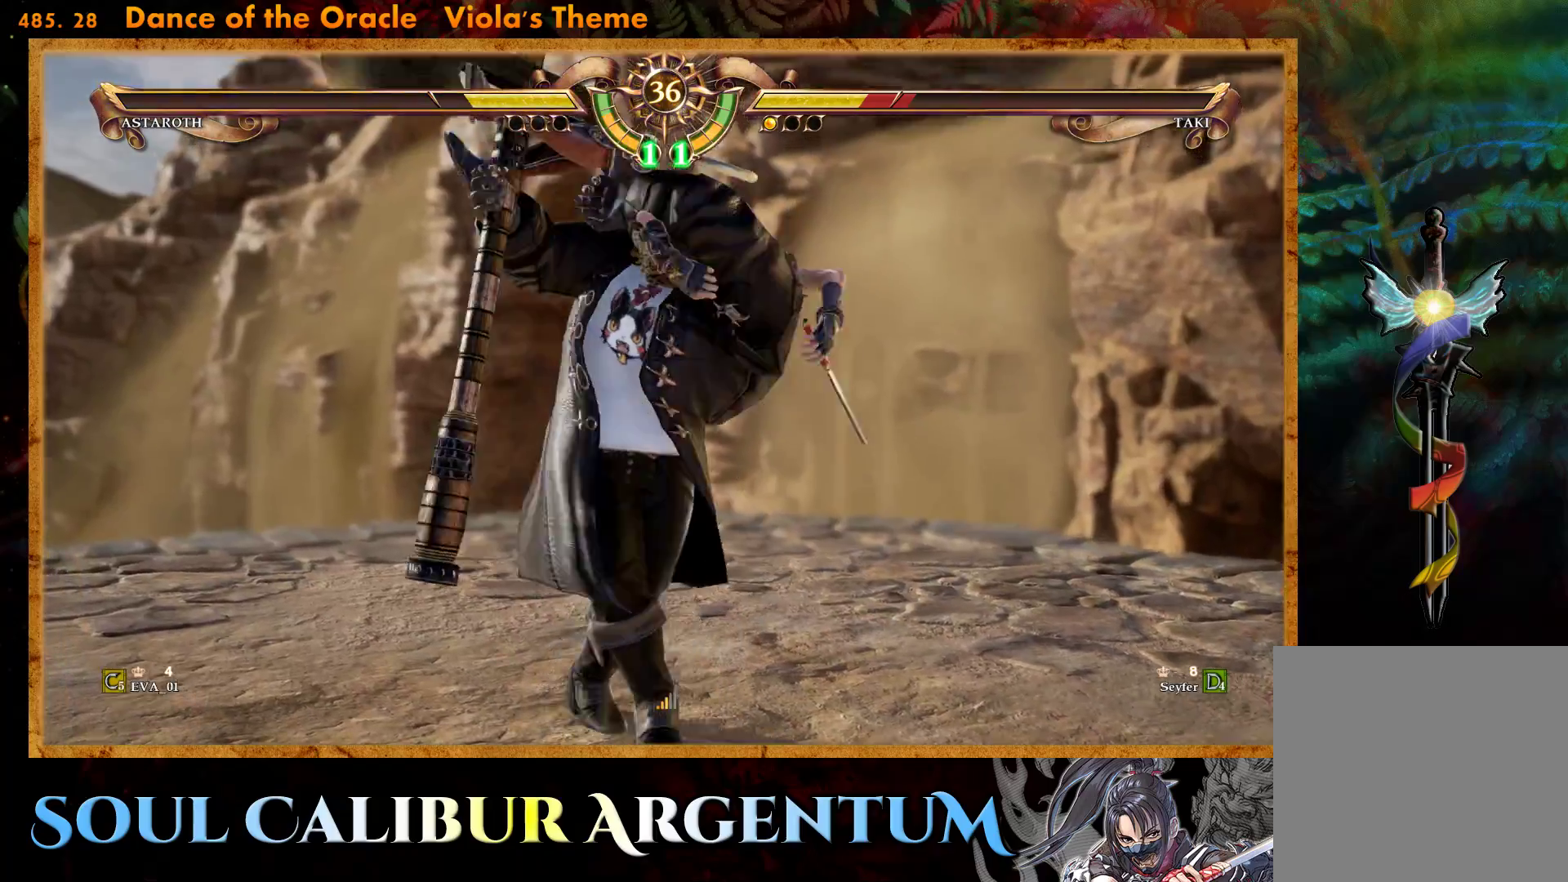
{"buttons": [], "right_stick": "center", "events": []}